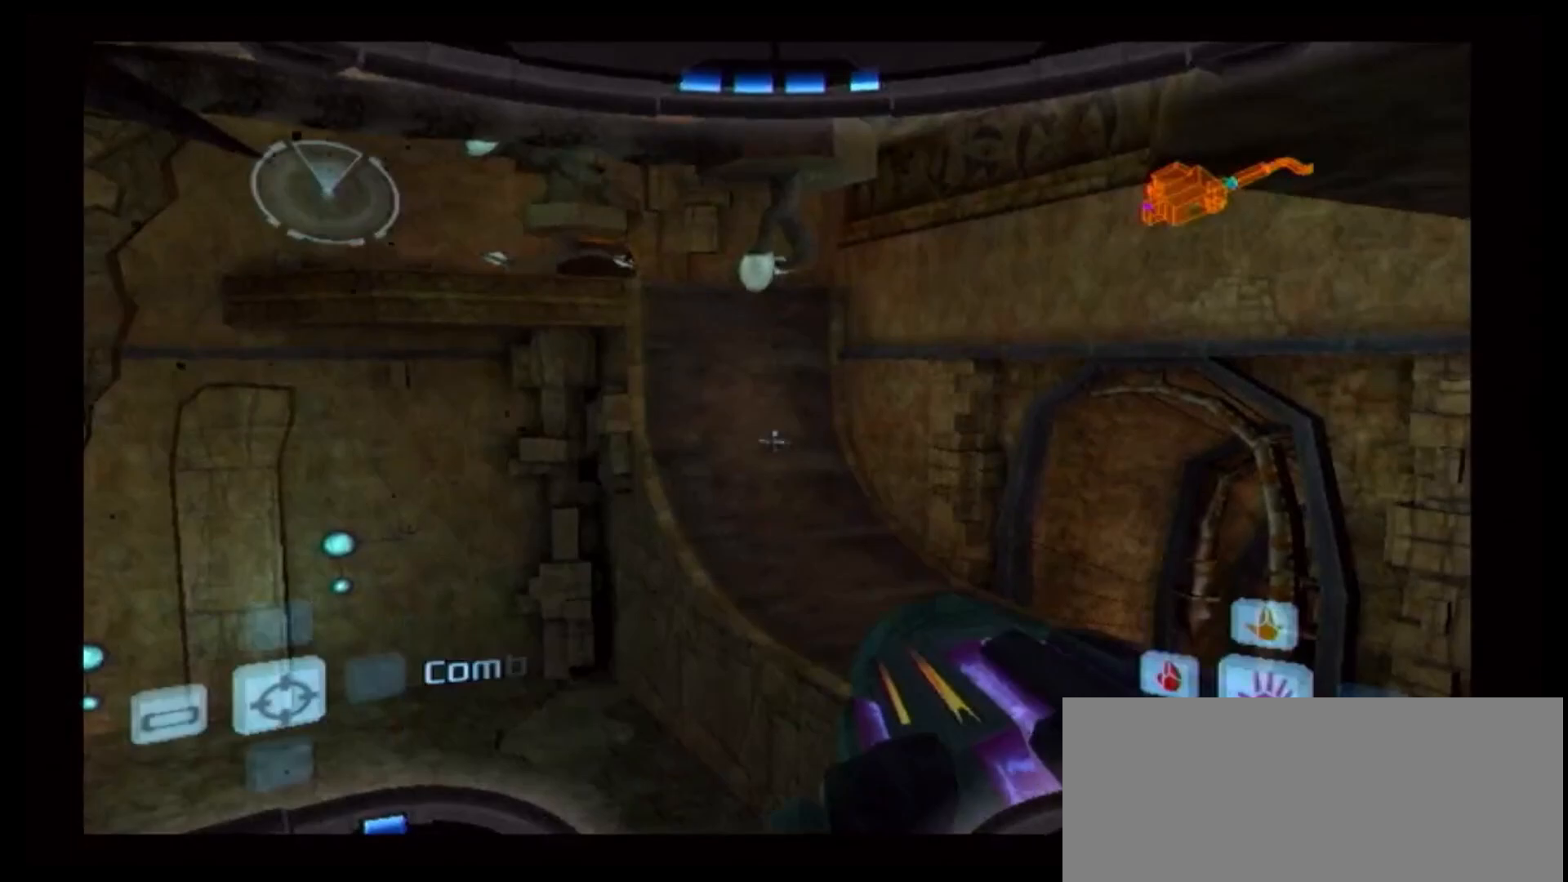
Gameplay with a controller (Nintendo layout); each line is a JSON object with the inputs held at the frame after it. "events" lists button and stick changes between this image and that frame as [ms after this image, input, new state], when the widget could be followed in between. Not read: L3 R3.
{"buttons": ["R1", "DPAD_LEFT"], "left_stick": "center", "right_stick": "center", "events": [[200, "L1", "up"], [233, "R1", "down"], [300, "R1", "up"], [417, "DPAD_LEFT", "down"], [417, "R1", "down"]]}
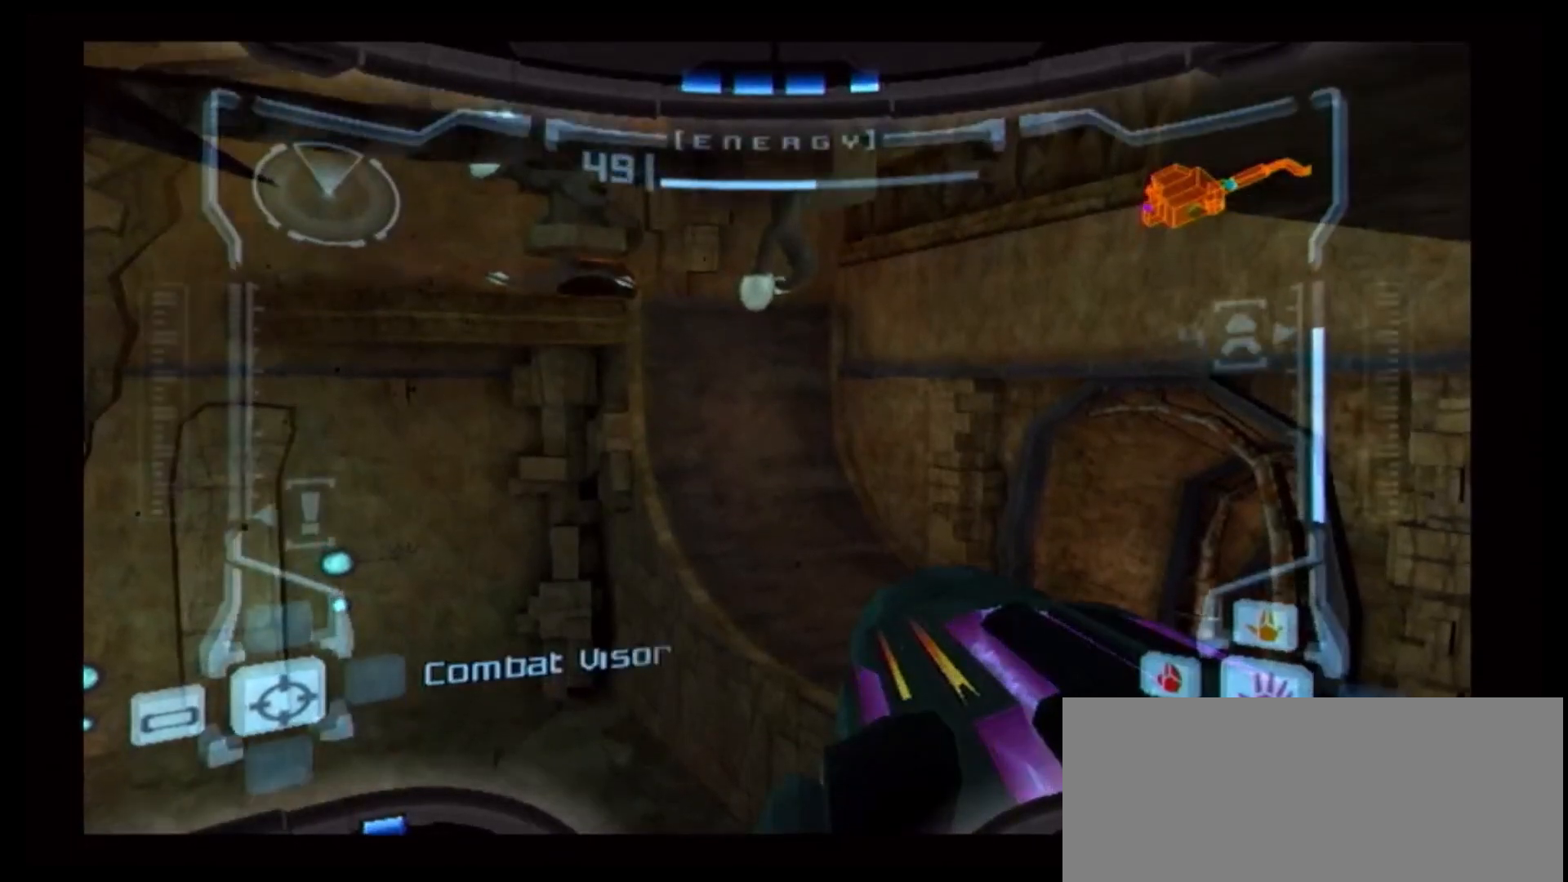
{"buttons": ["L1"], "left_stick": "center", "right_stick": "center"}
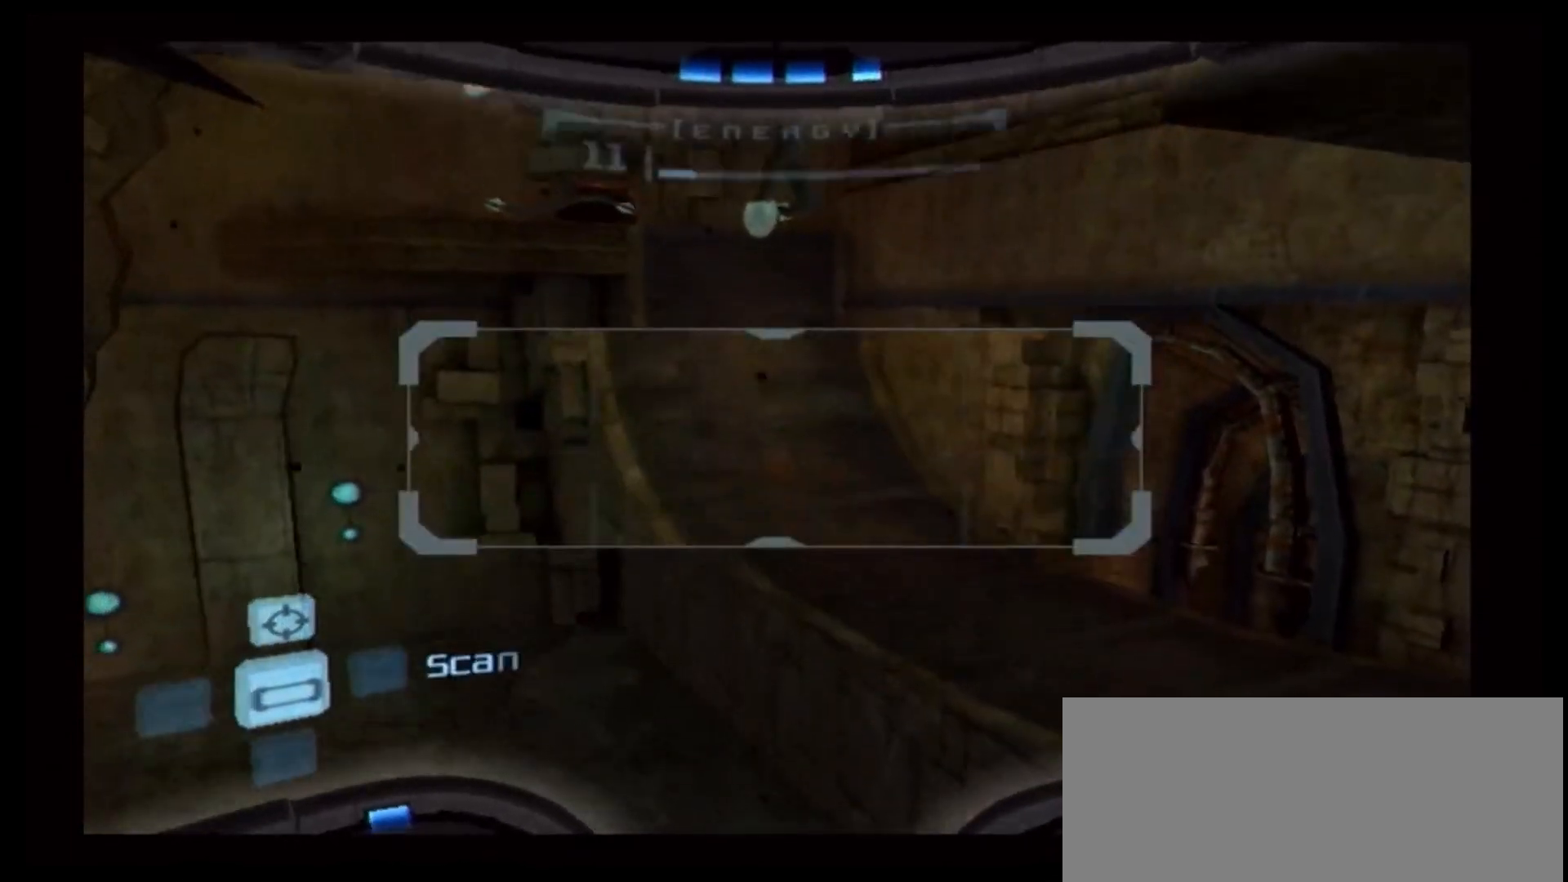
{"buttons": [], "left_stick": "center", "right_stick": "center", "events": [[250, "left_stick", "left"], [350, "L1", "up"], [383, "left_stick", "center"]]}
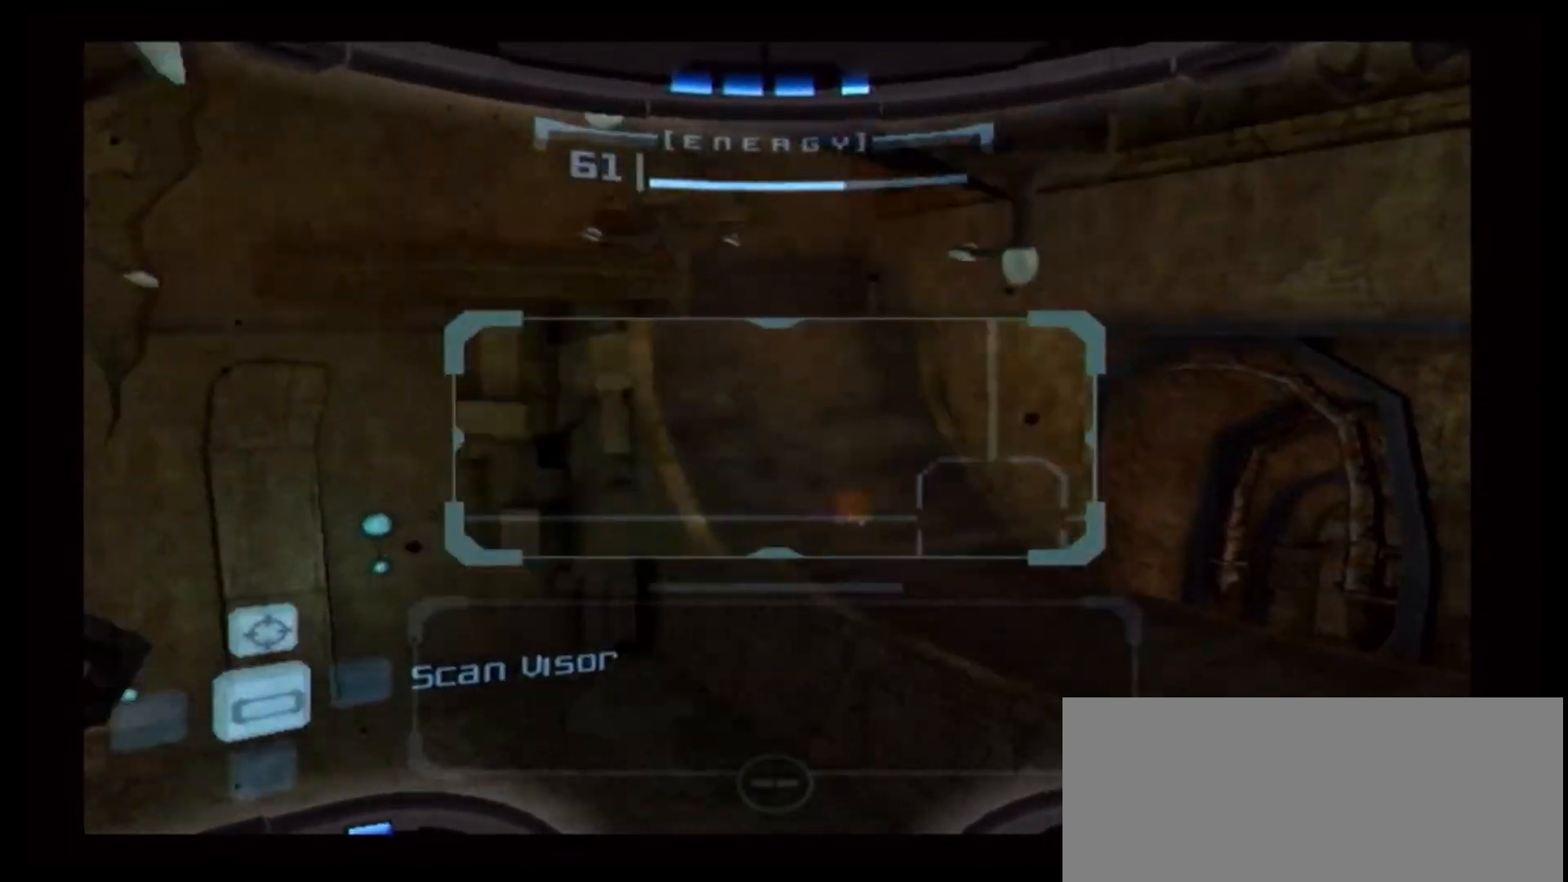
{"buttons": [], "left_stick": "down-left", "right_stick": "center", "events": [[300, "left_stick", "left"], [483, "left_stick", "down-left"]]}
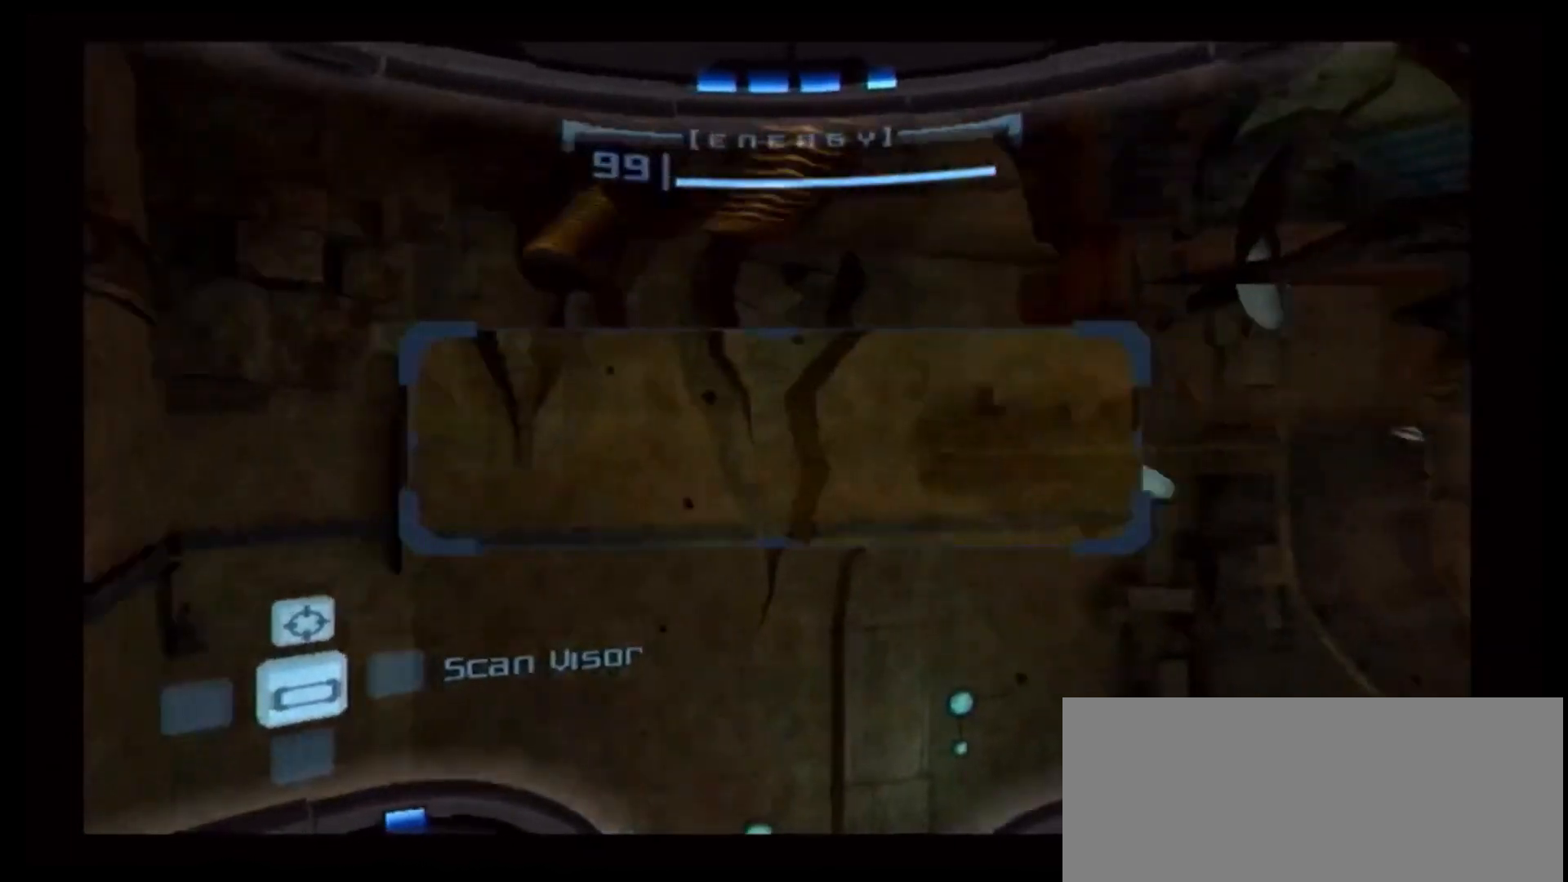
{"buttons": ["L1"], "left_stick": "down-left", "right_stick": "center", "events": [[117, "L1", "down"], [250, "B", "down"], [350, "B", "up"], [400, "B", "down"], [483, "B", "up"]]}
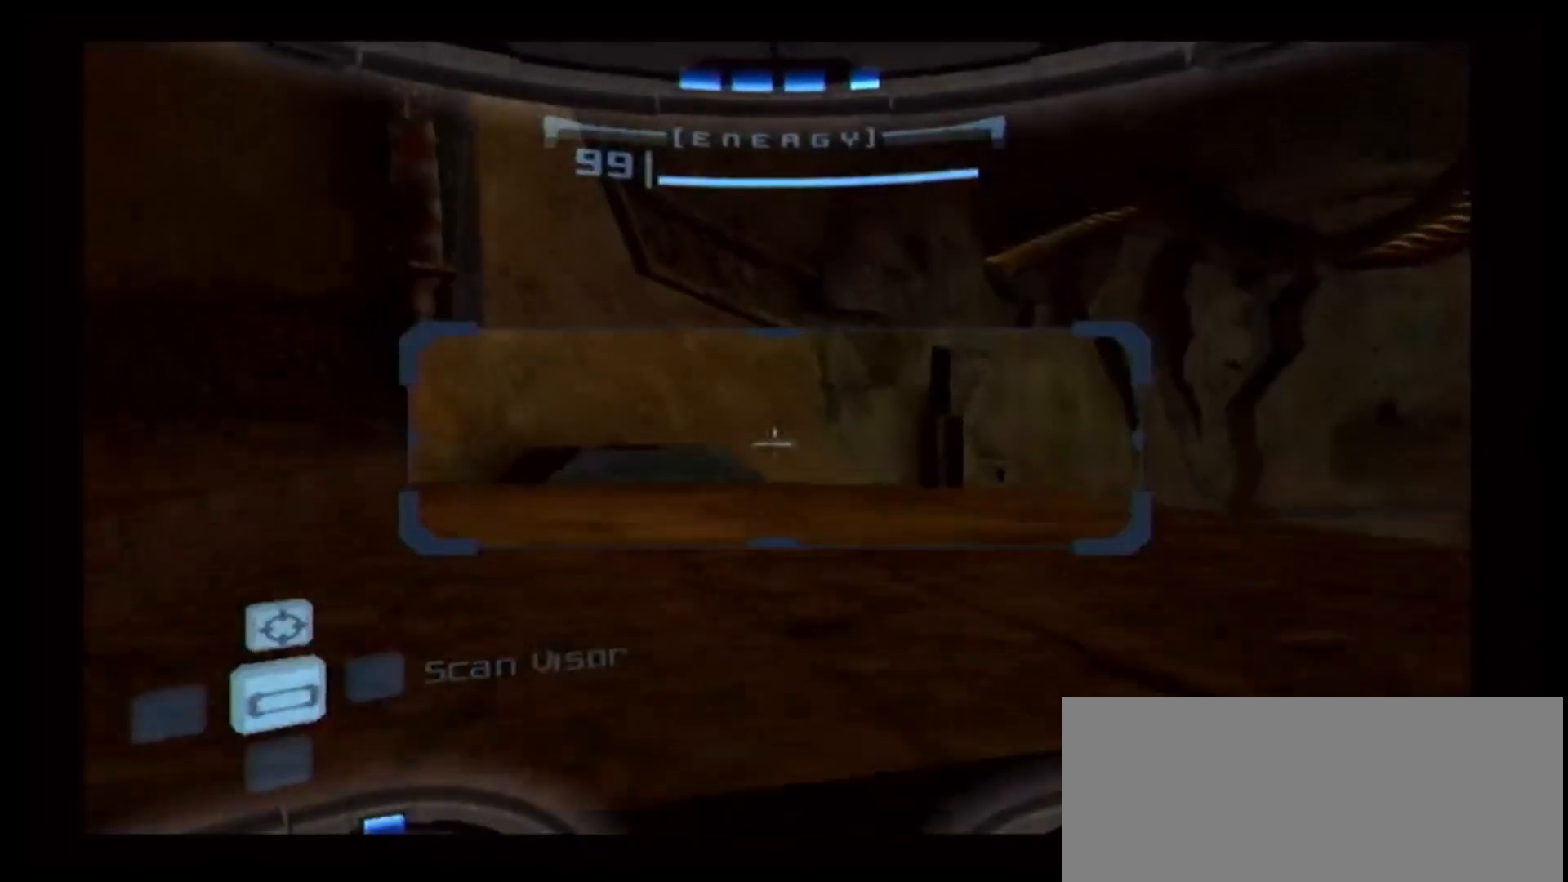
{"buttons": ["L1"], "left_stick": "down-left", "right_stick": "center", "events": [[83, "A", "down"], [167, "A", "up"], [333, "B", "down"], [450, "B", "up"]]}
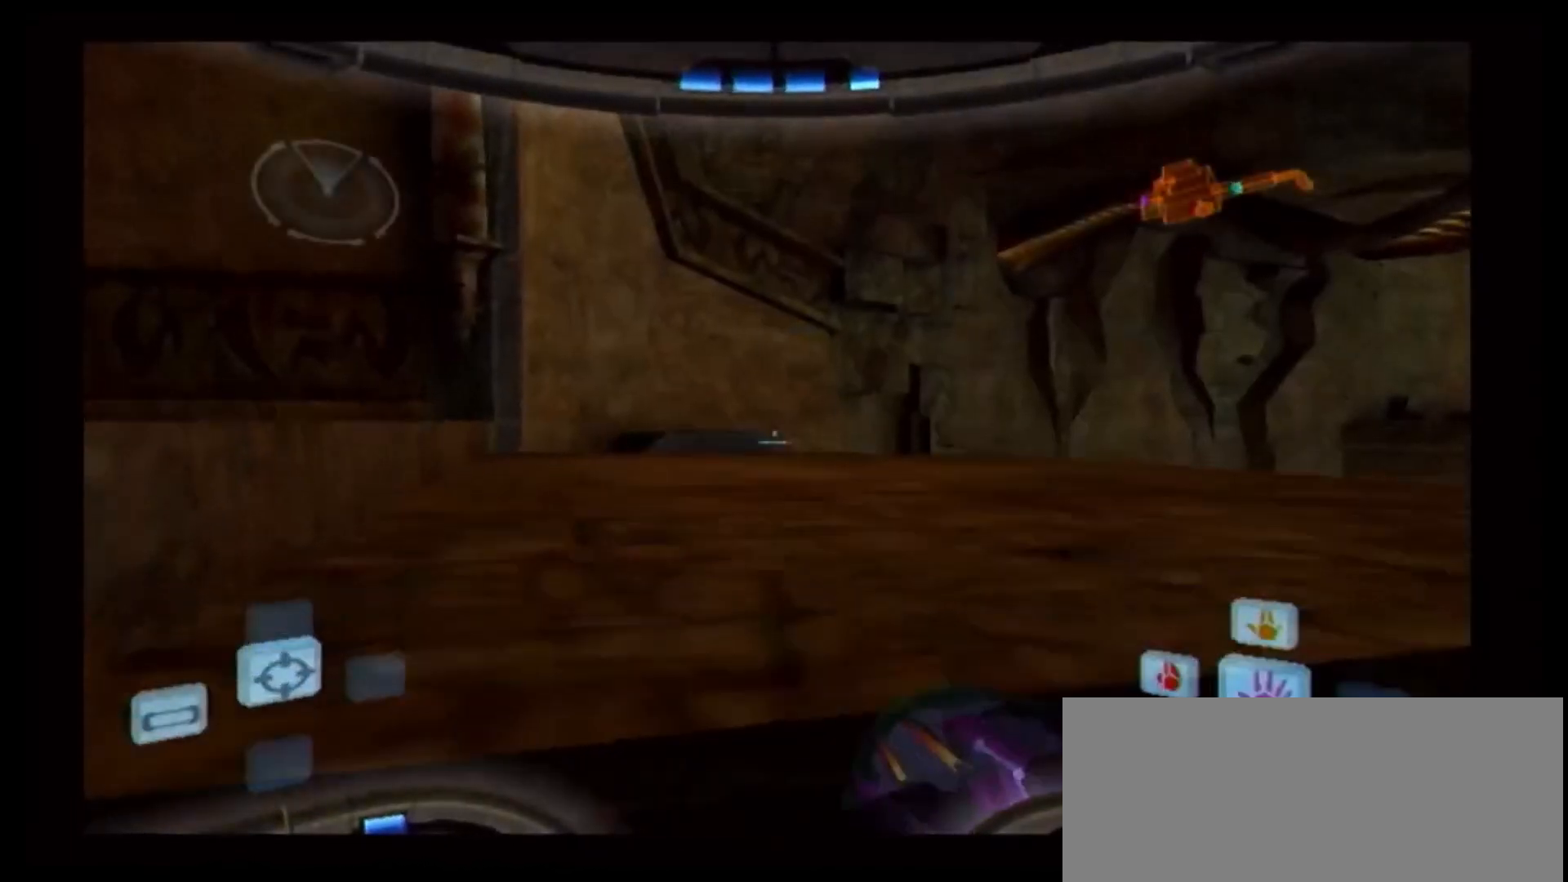
{"buttons": ["L1"], "left_stick": "down-left", "right_stick": "center", "events": [[17, "B", "down"], [300, "left_stick", "up-left"], [450, "B", "up"], [467, "left_stick", "down-left"]]}
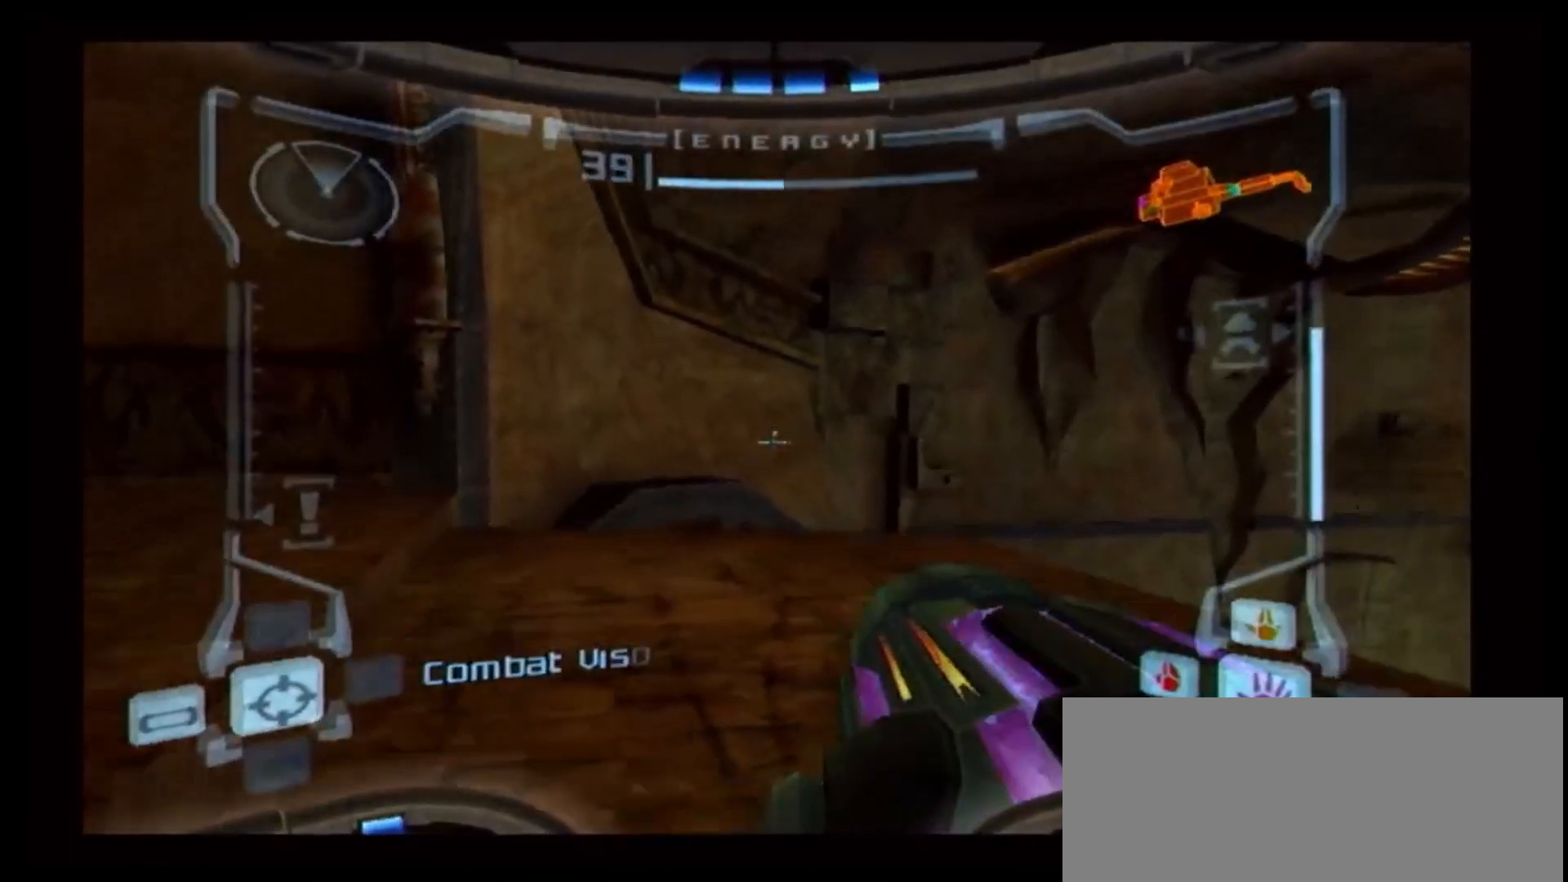
{"buttons": ["R1"], "left_stick": "left", "right_stick": "center", "events": [[400, "left_stick", "center"], [433, "L1", "up"], [483, "R1", "down"], [483, "left_stick", "left"]]}
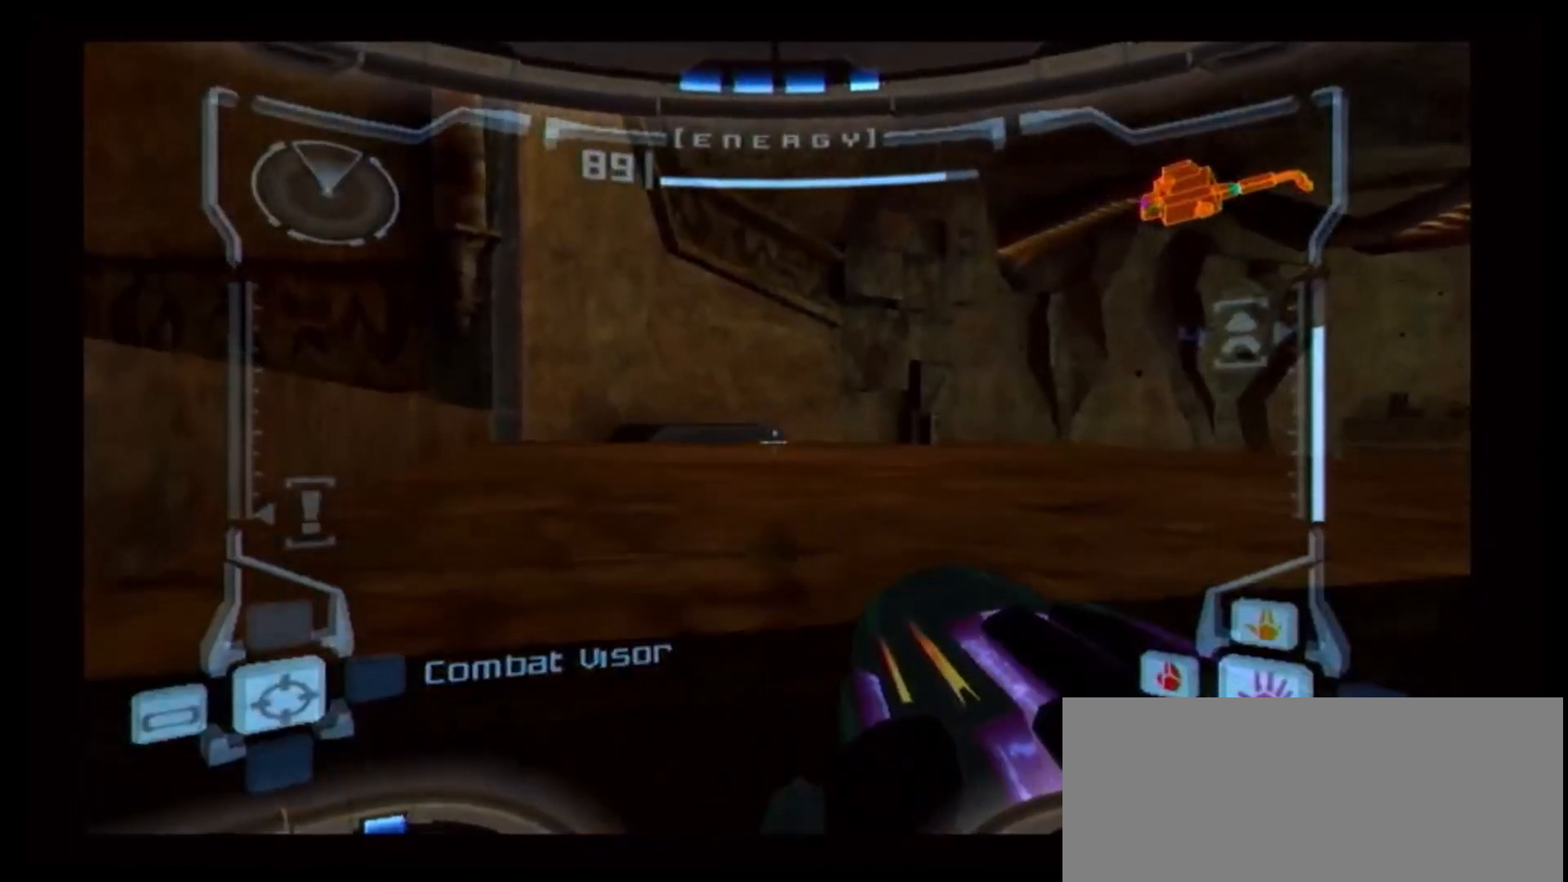
{"buttons": ["R1"], "left_stick": "left", "right_stick": "center", "events": []}
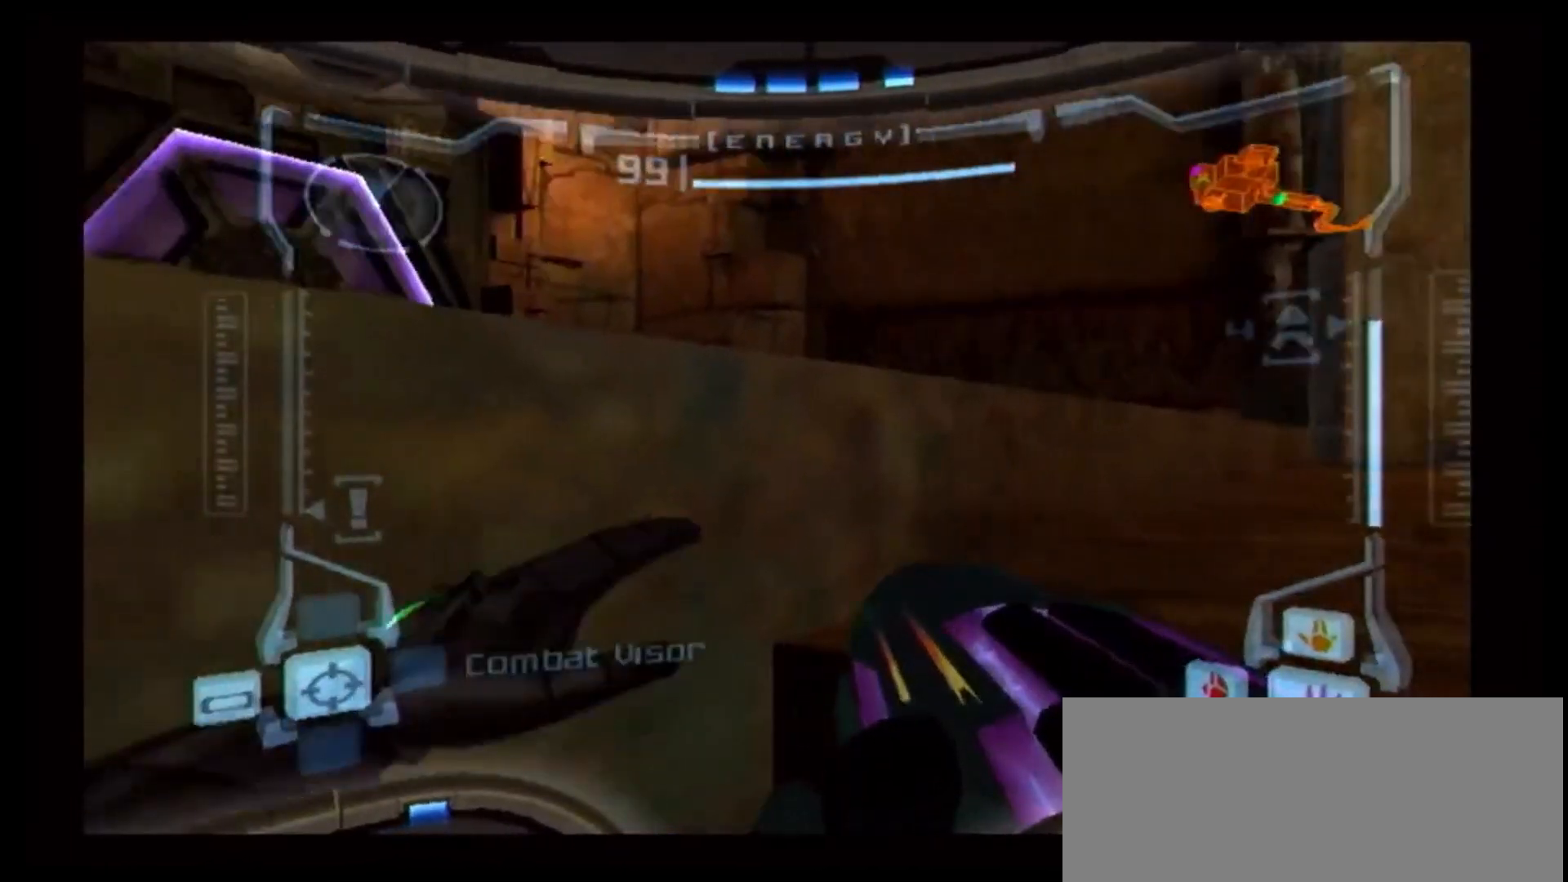
{"buttons": ["B", "L1"], "left_stick": "center", "right_stick": "center", "events": [[33, "R1", "up"], [67, "L1", "down"], [117, "left_stick", "center"], [267, "B", "down"]]}
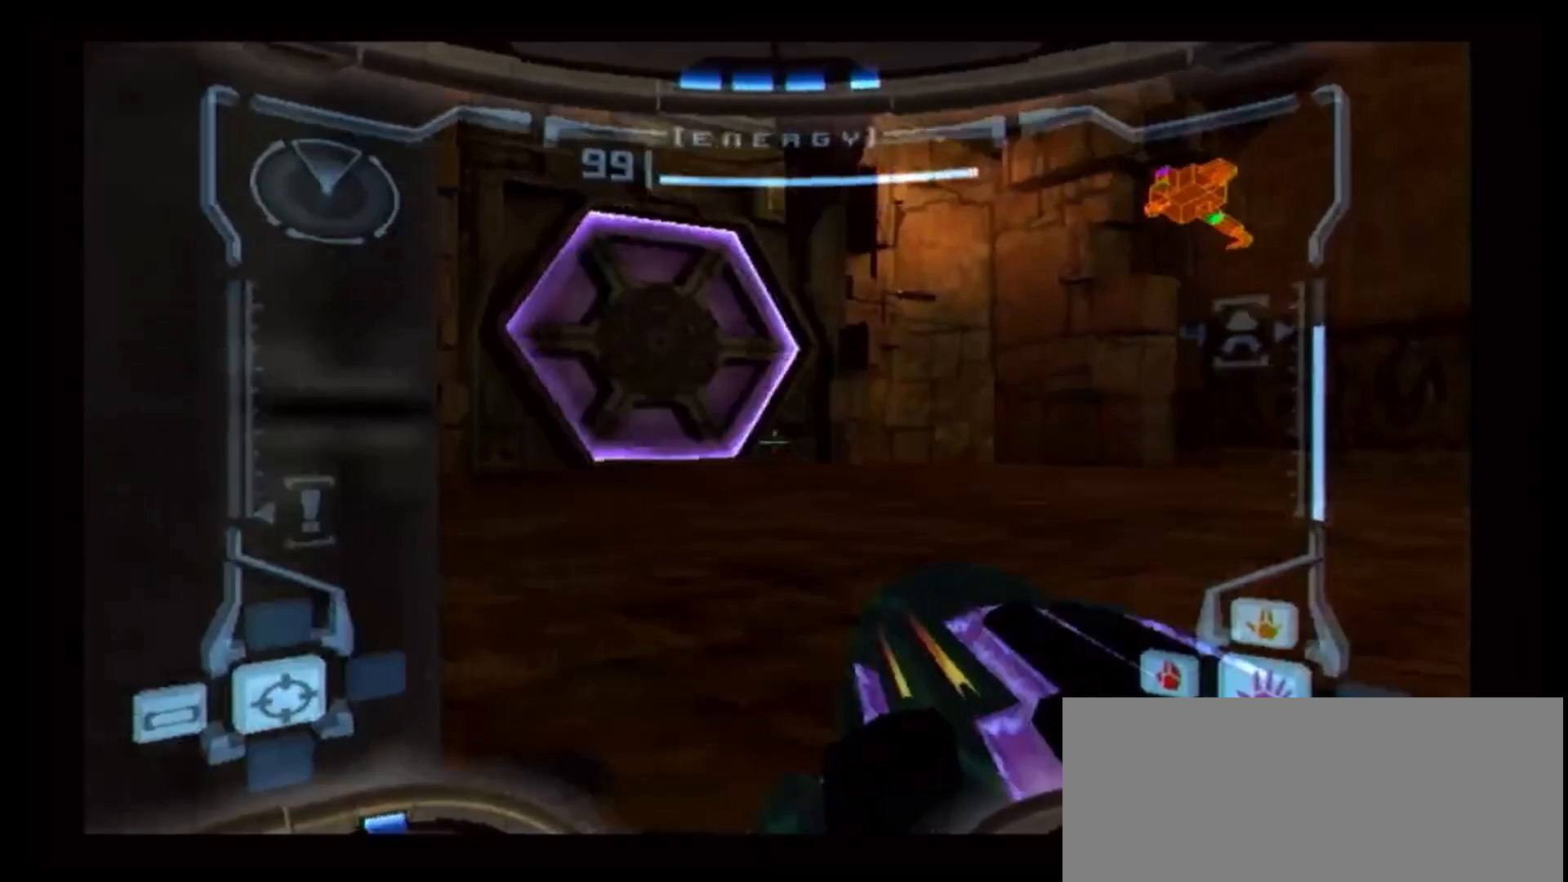
{"buttons": ["L1"], "left_stick": "up-right", "right_stick": "center", "events": [[33, "left_stick", "up-right"], [400, "B", "up"]]}
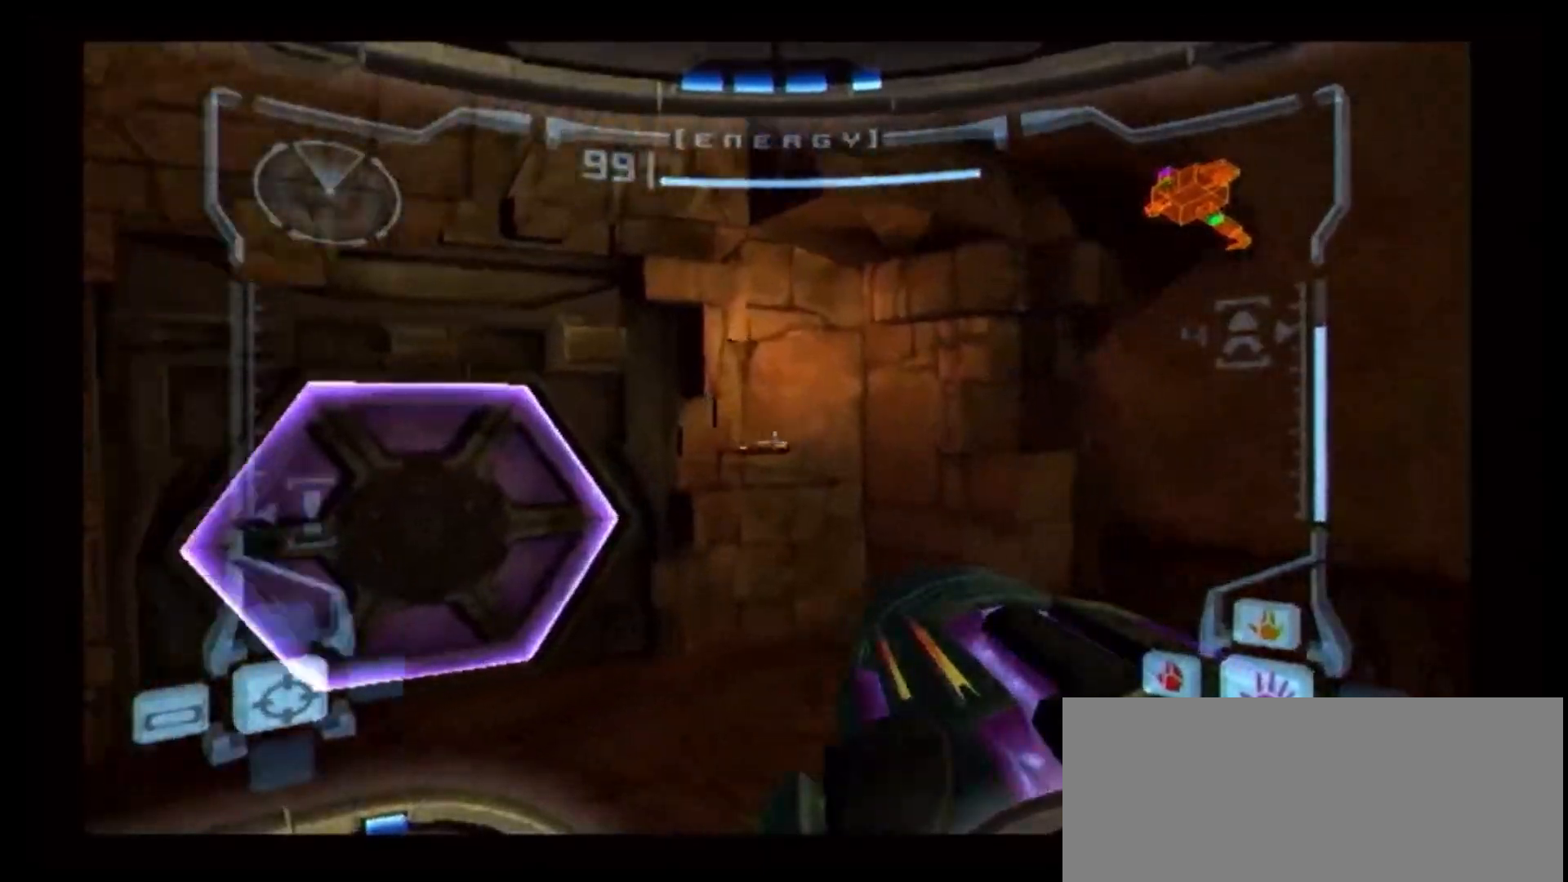
{"buttons": ["X", "L1"], "left_stick": "up", "right_stick": "center", "events": [[33, "left_stick", "up-left"], [50, "L1", "up"], [300, "A", "down"], [350, "L1", "down"], [367, "left_stick", "up"], [383, "A", "up"], [417, "X", "down"]]}
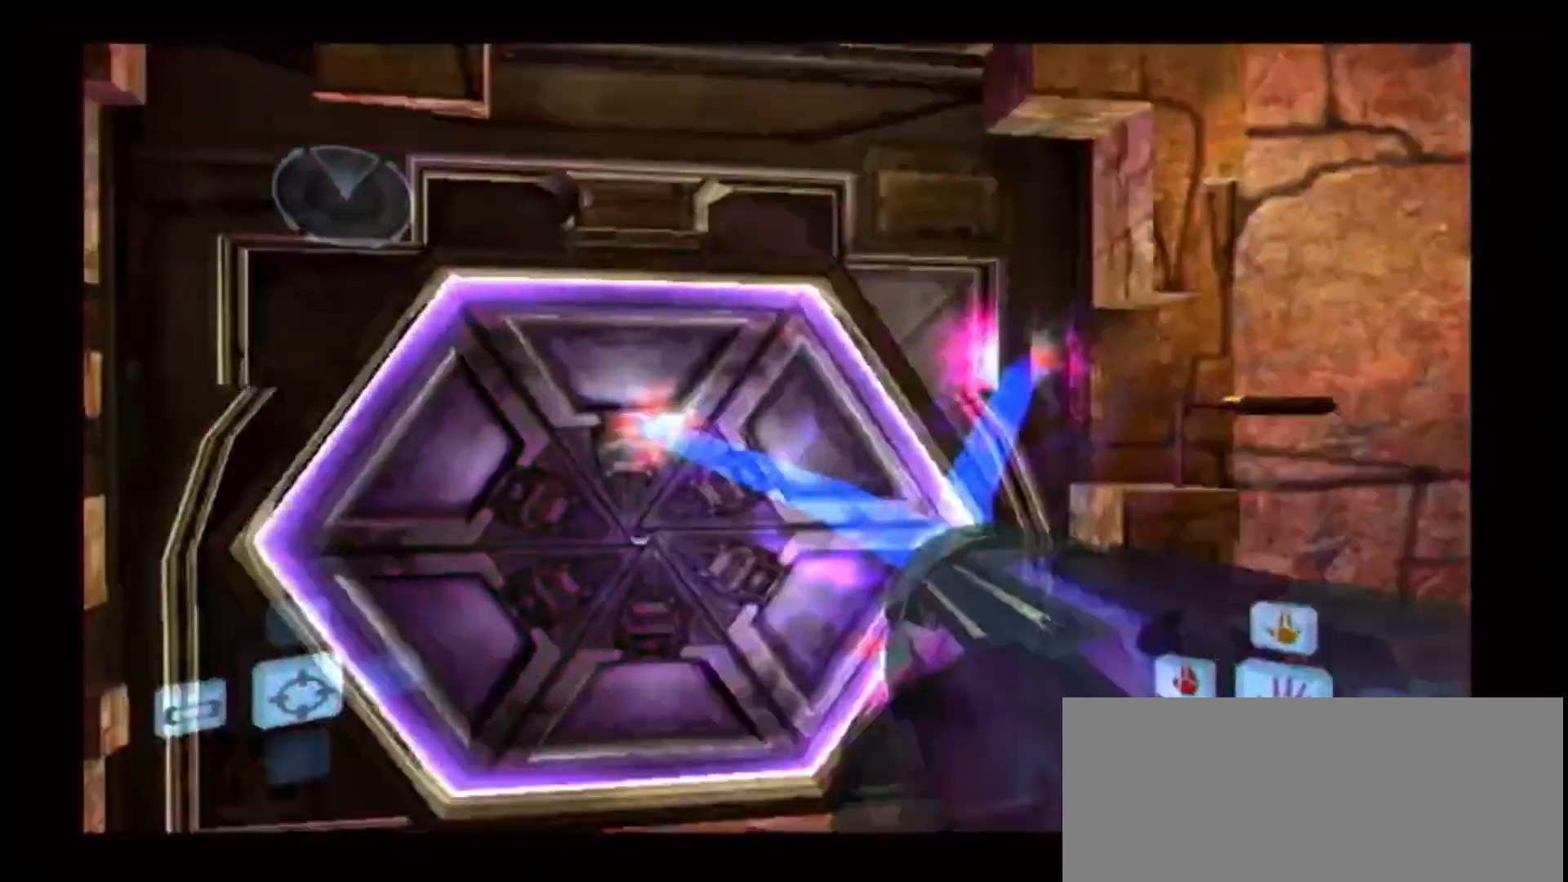
{"buttons": [], "left_stick": "up-left", "right_stick": "center", "events": [[33, "X", "up"], [133, "L1", "up"], [283, "left_stick", "up-left"]]}
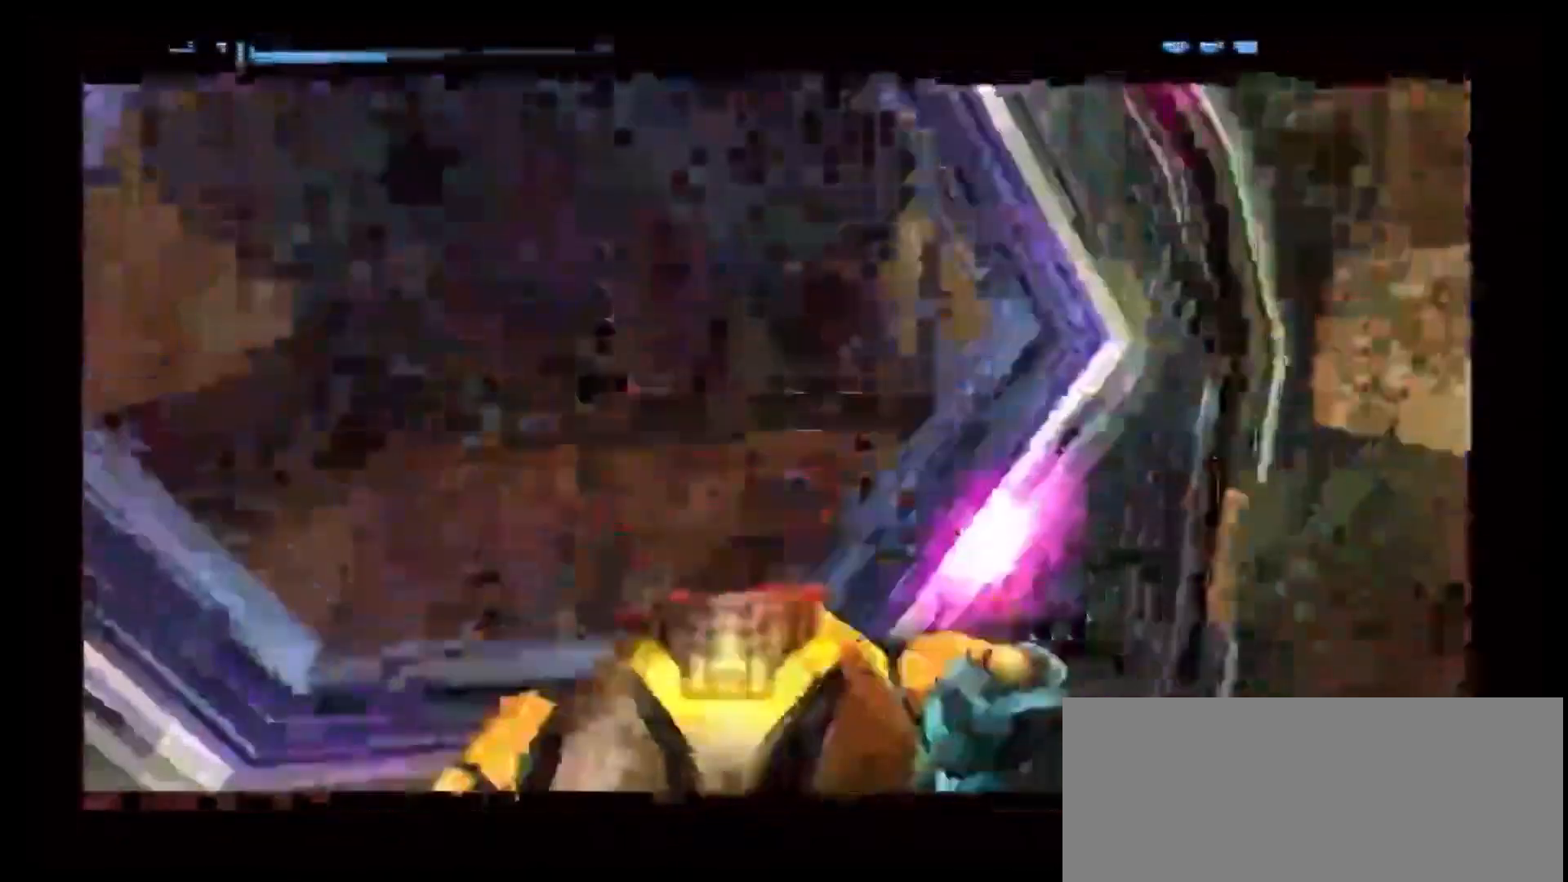
{"buttons": [], "left_stick": "up-left", "right_stick": "center"}
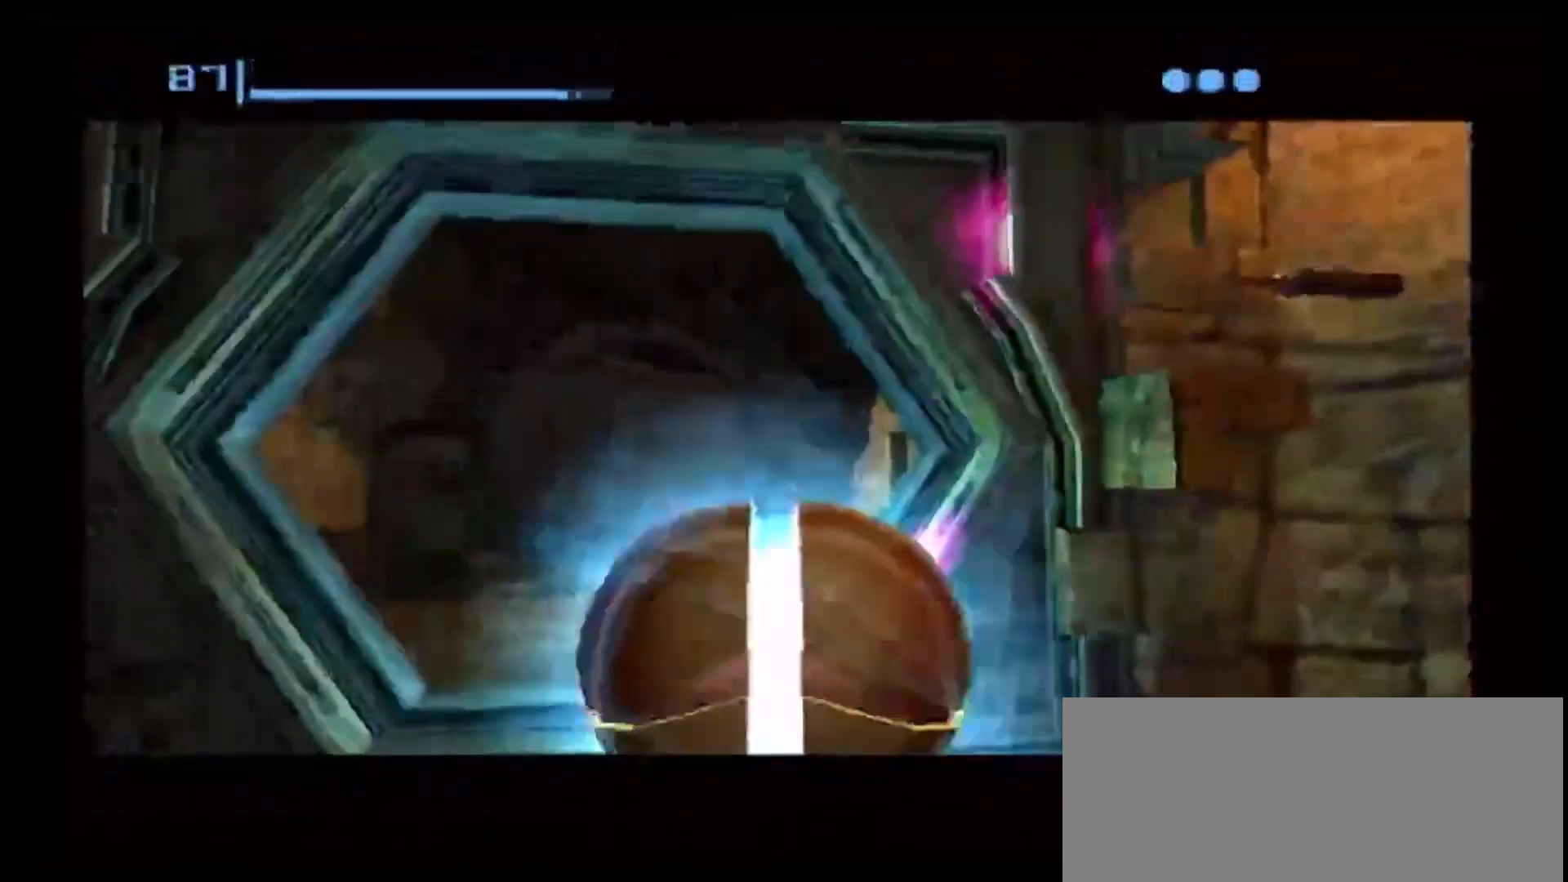
{"buttons": [], "left_stick": "up", "right_stick": "center", "events": [[150, "left_stick", "up"]]}
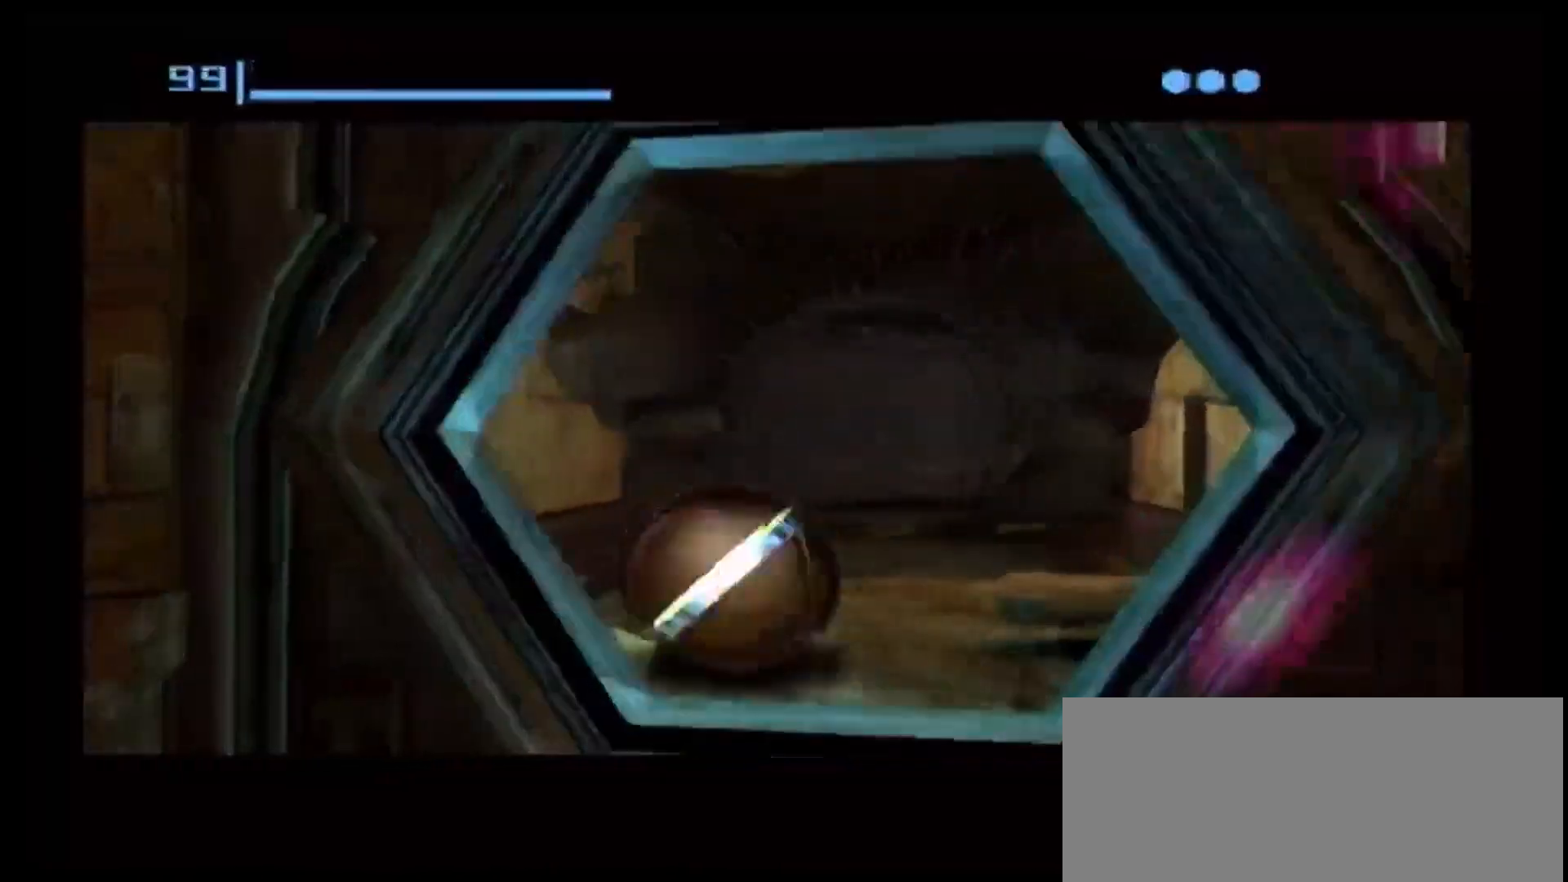
{"buttons": [], "left_stick": "up", "right_stick": "center", "events": []}
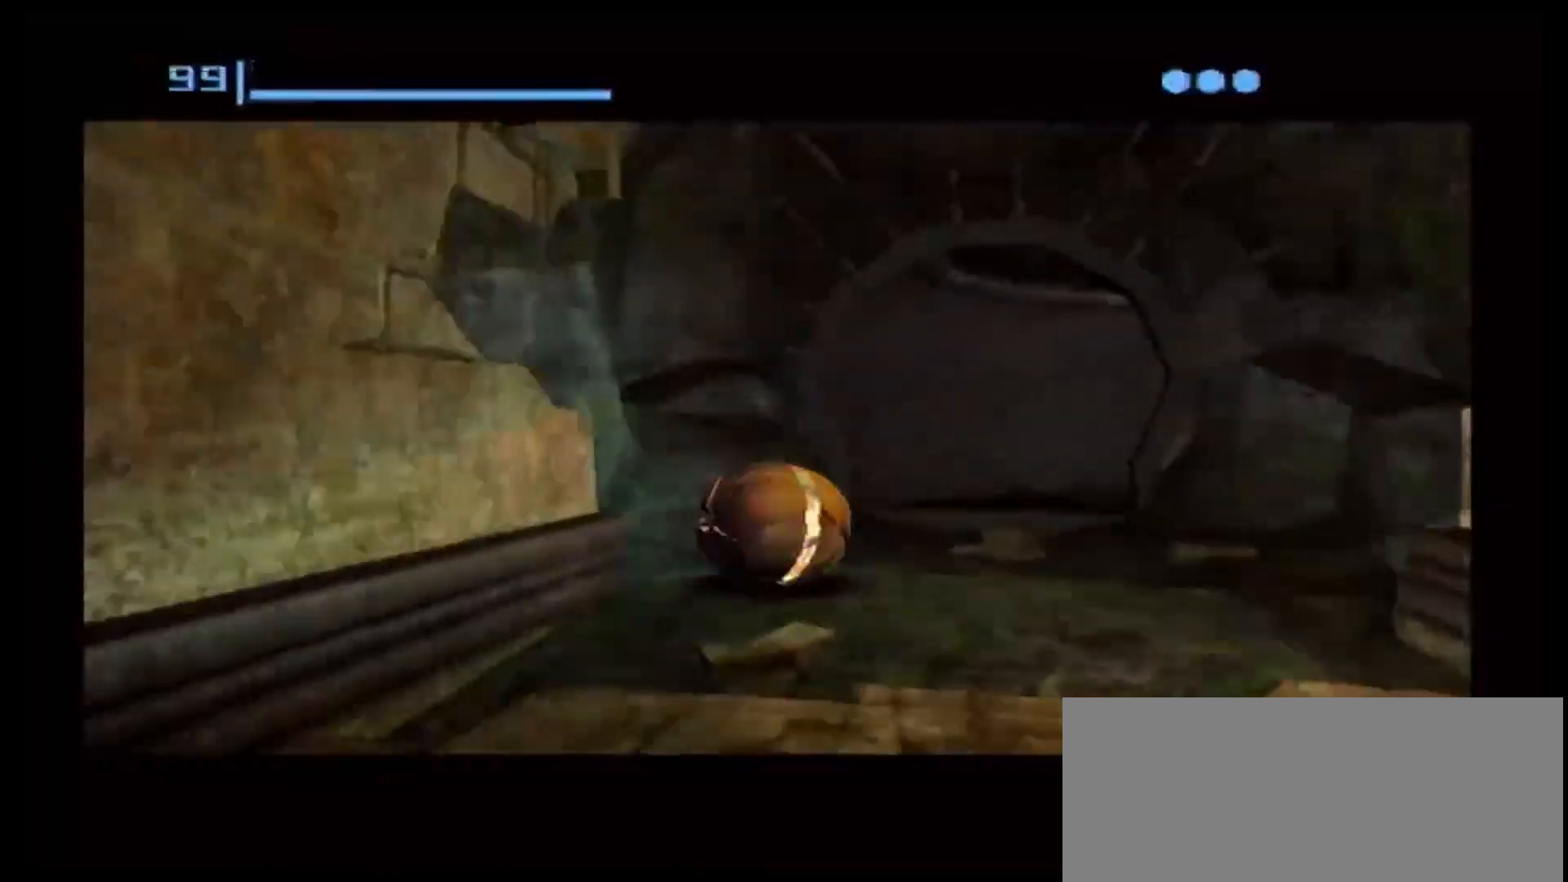
{"buttons": [], "left_stick": "up", "right_stick": "center", "events": []}
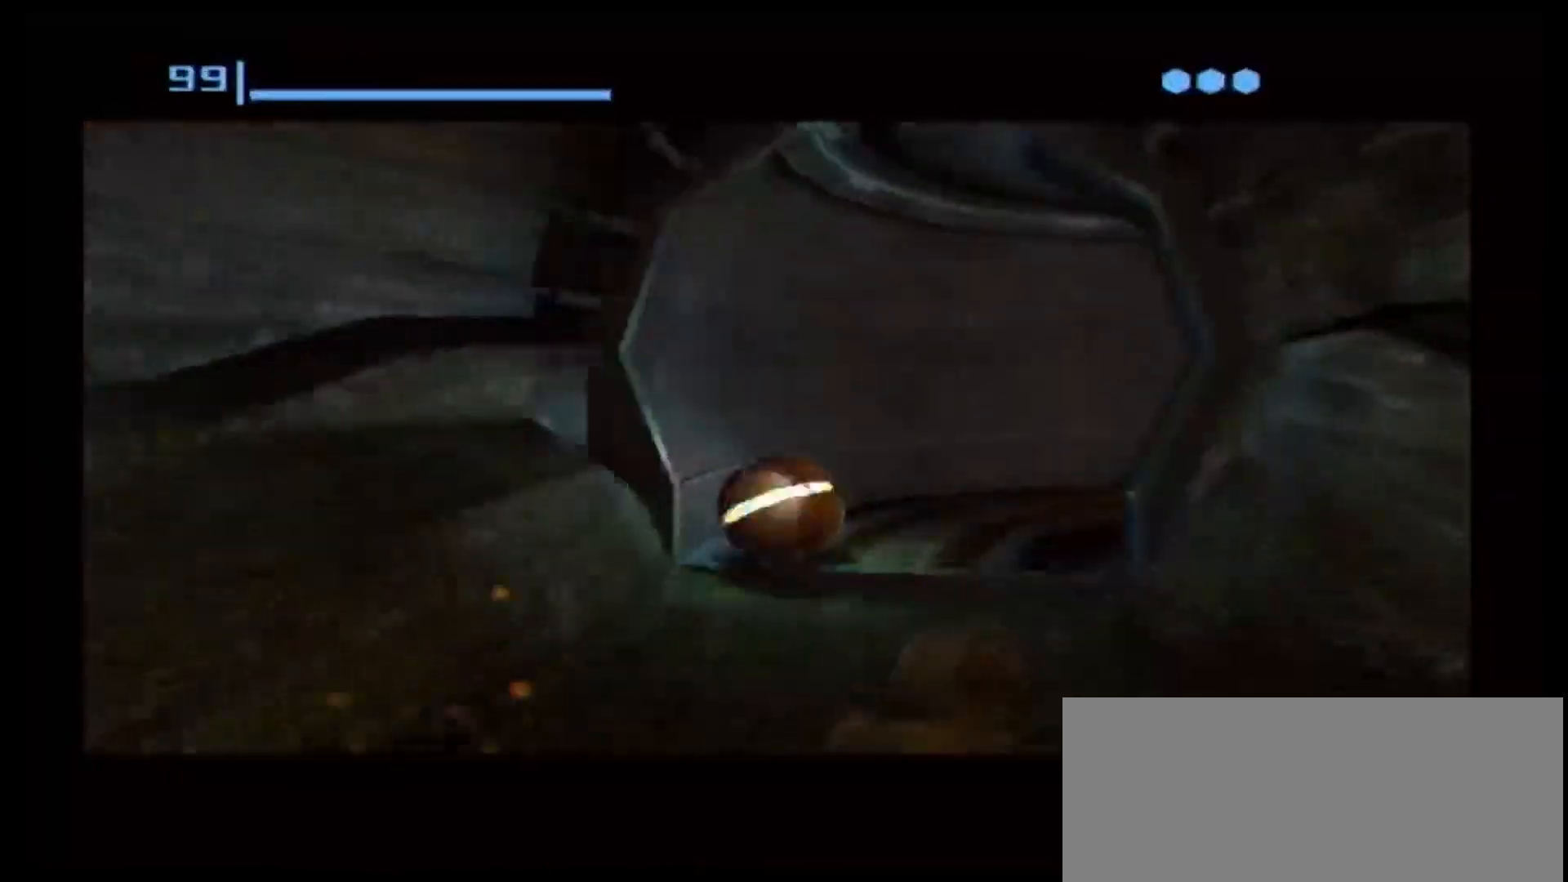
{"buttons": [], "left_stick": "up-right", "right_stick": "center", "events": [[67, "left_stick", "up-right"]]}
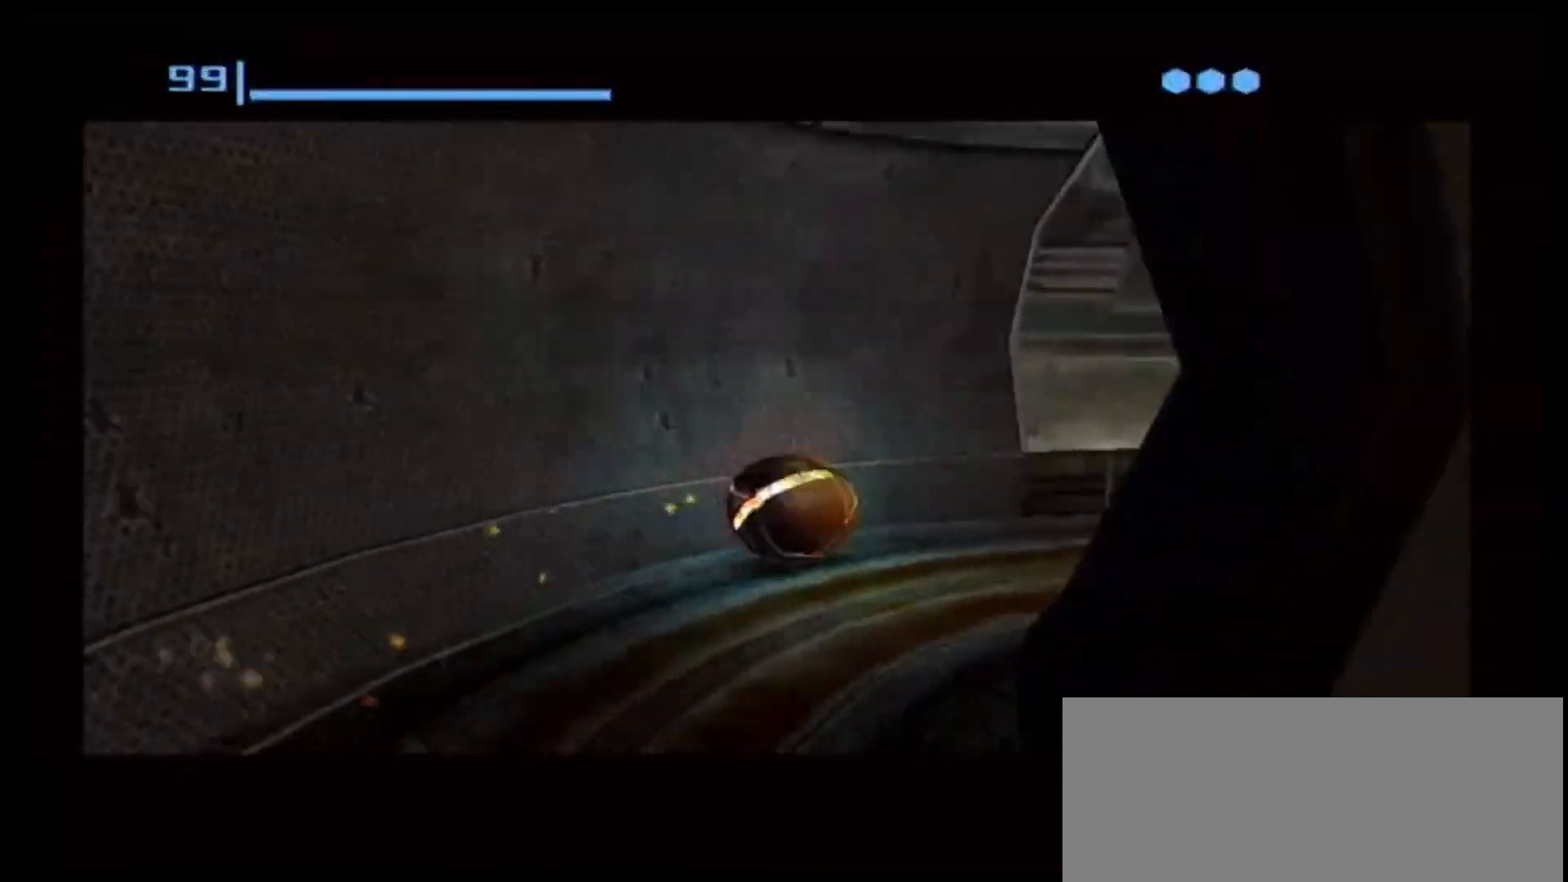
{"buttons": [], "left_stick": "up-right", "right_stick": "center", "events": []}
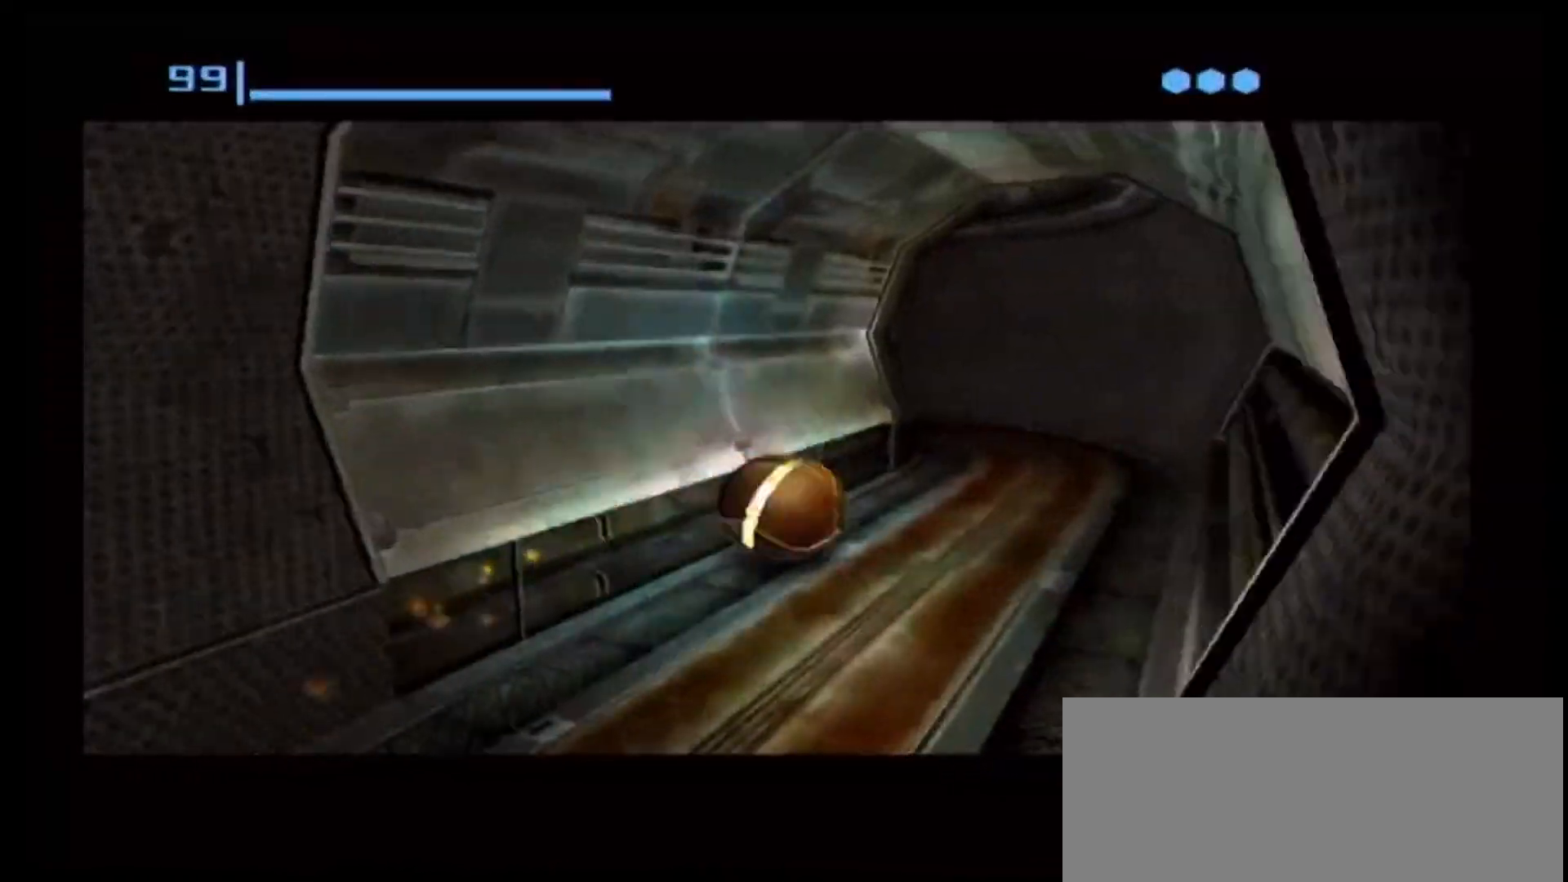
{"buttons": [], "left_stick": "up-left", "right_stick": "center", "events": [[50, "left_stick", "up"], [267, "left_stick", "up-left"]]}
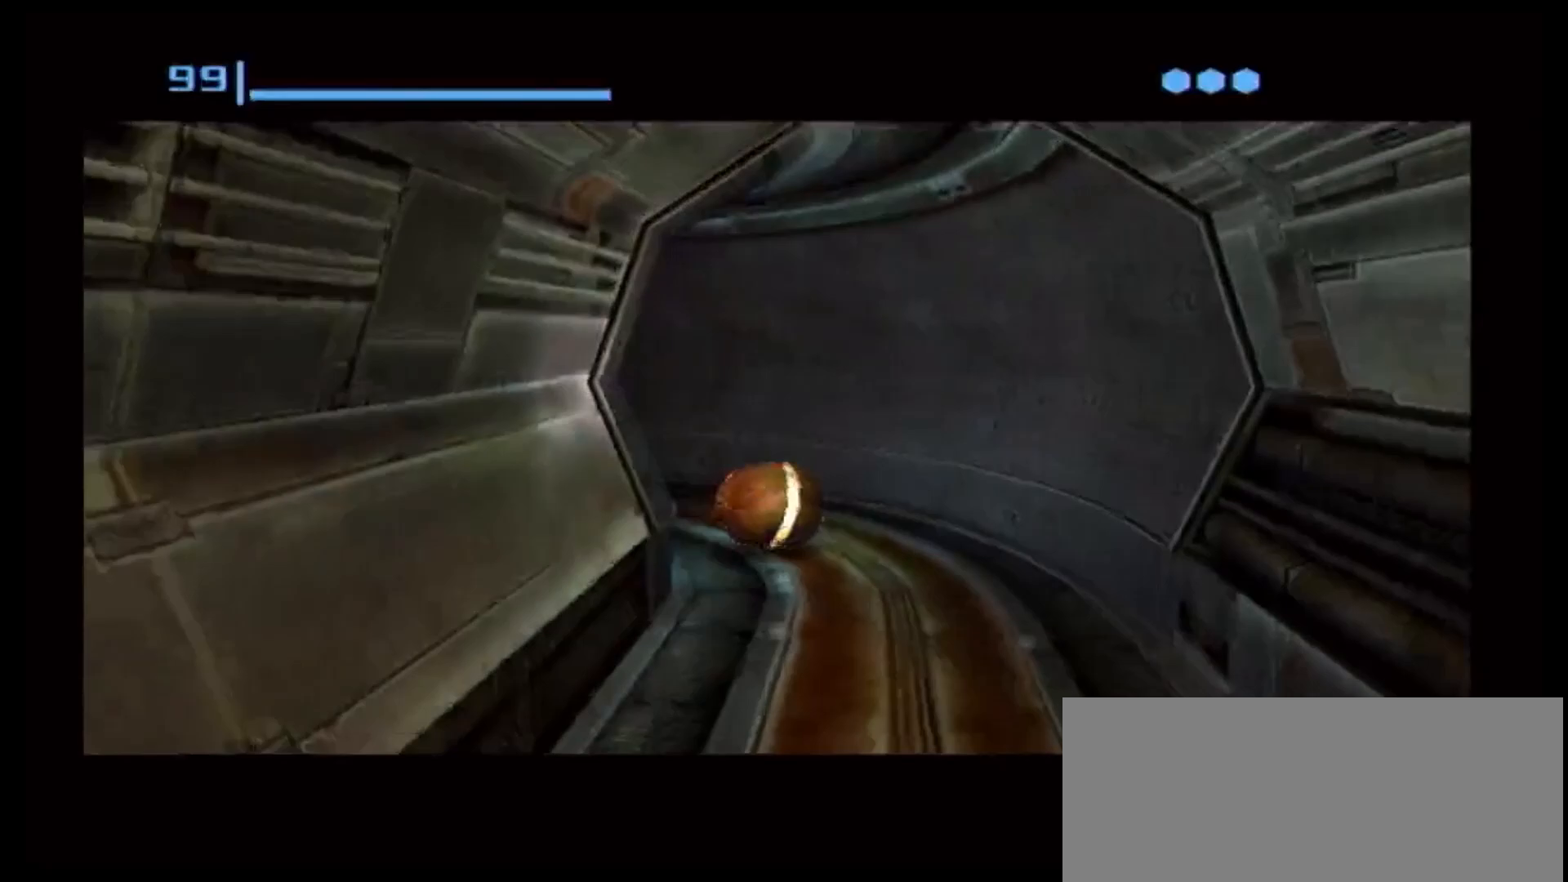
{"buttons": [], "left_stick": "up-left", "right_stick": "center", "events": []}
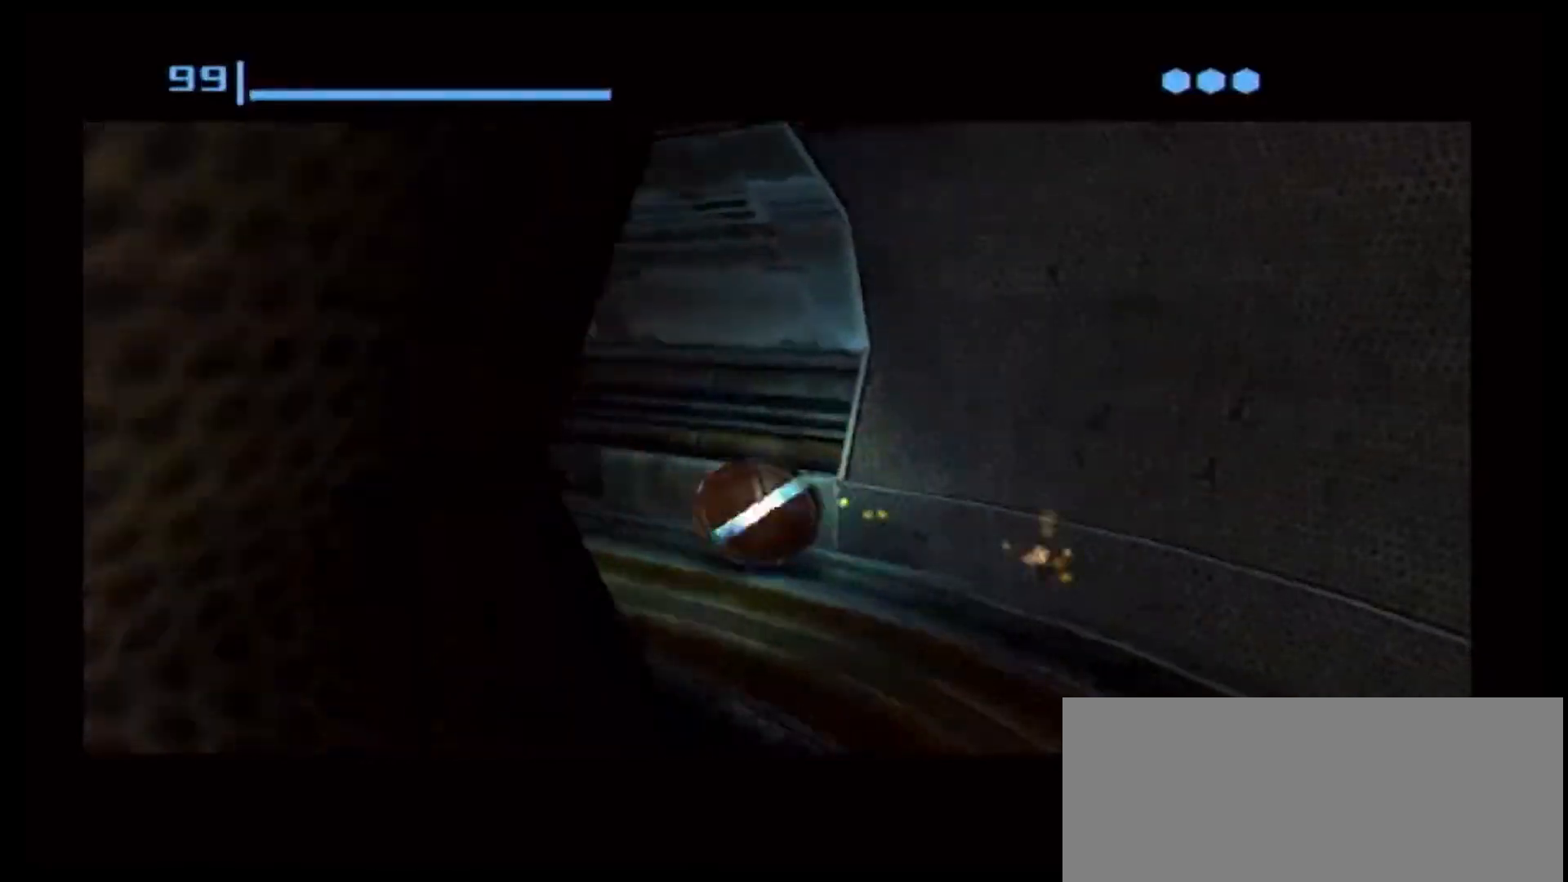
{"buttons": [], "left_stick": "up-left", "right_stick": "center", "events": []}
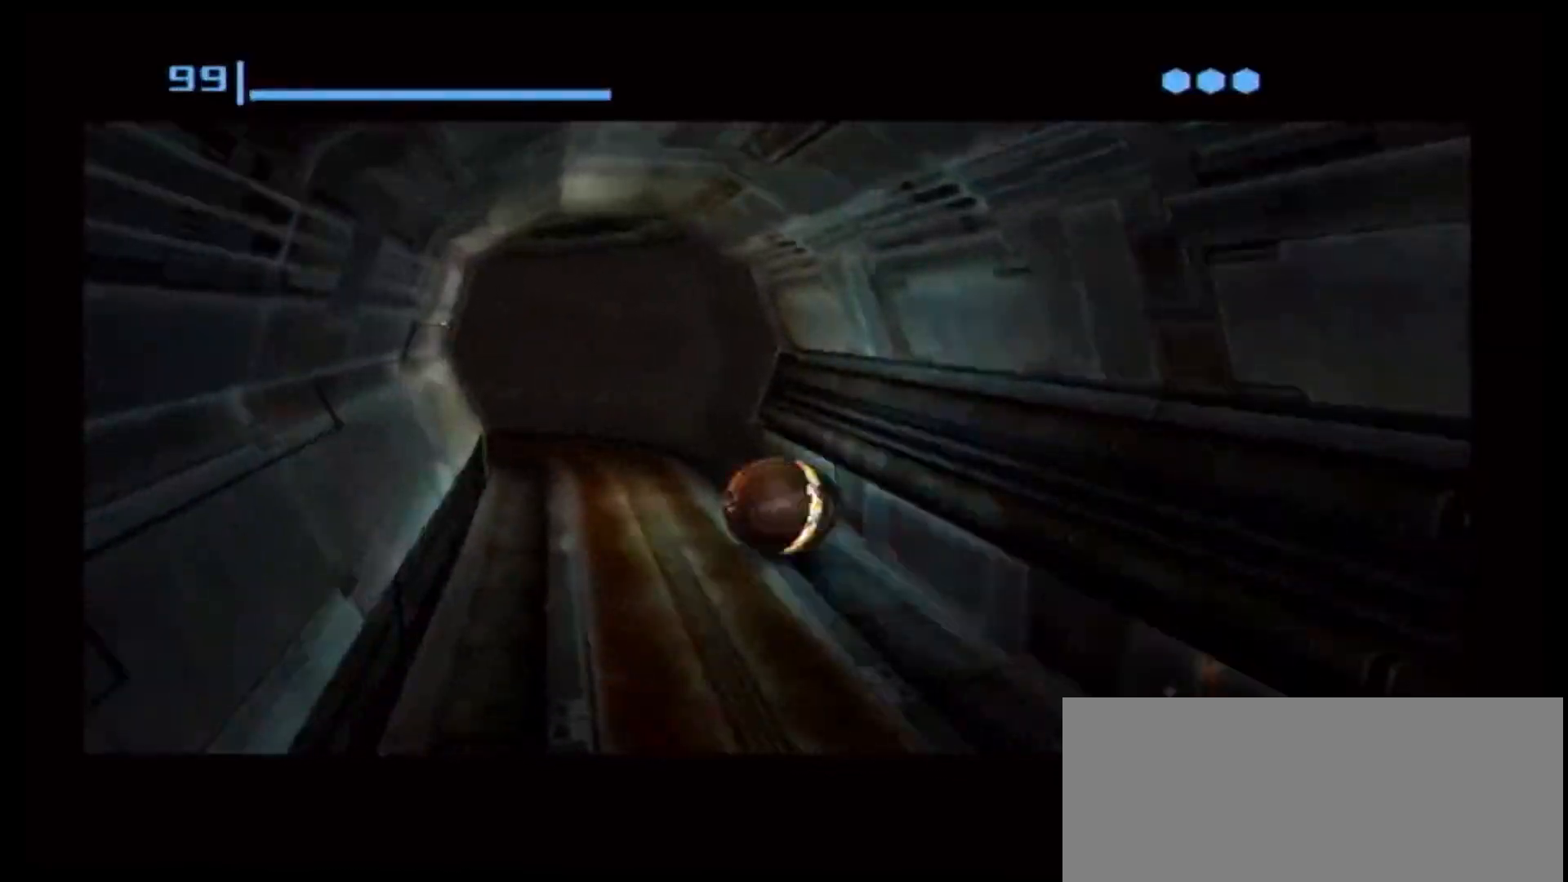
{"buttons": [], "left_stick": "up-left", "right_stick": "center", "events": []}
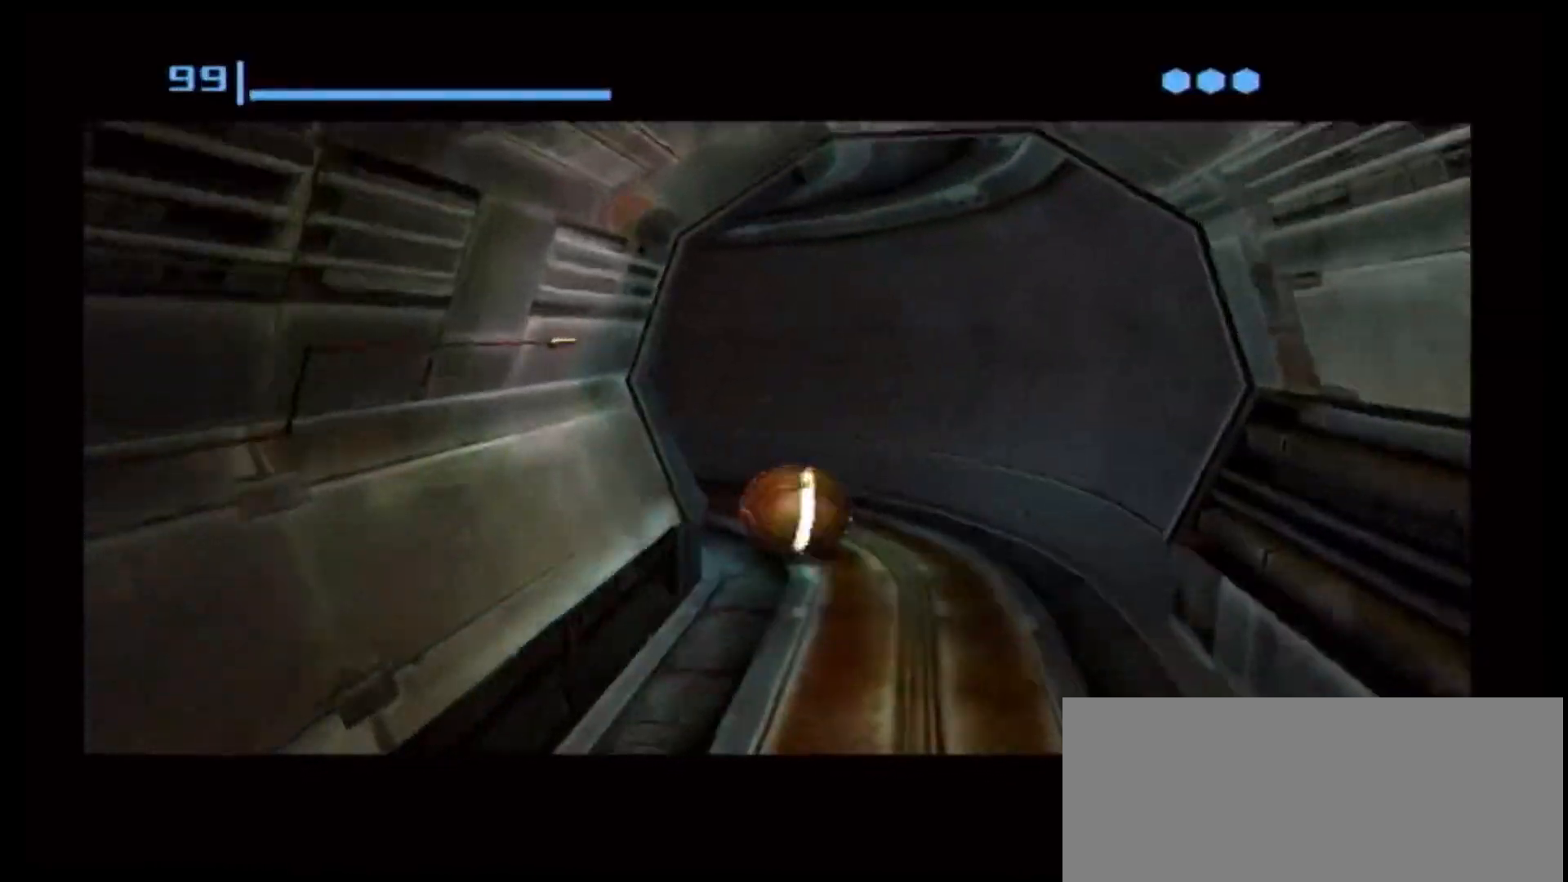
{"buttons": [], "left_stick": "up-left", "right_stick": "center", "events": [[317, "X", "down"], [500, "X", "up"]]}
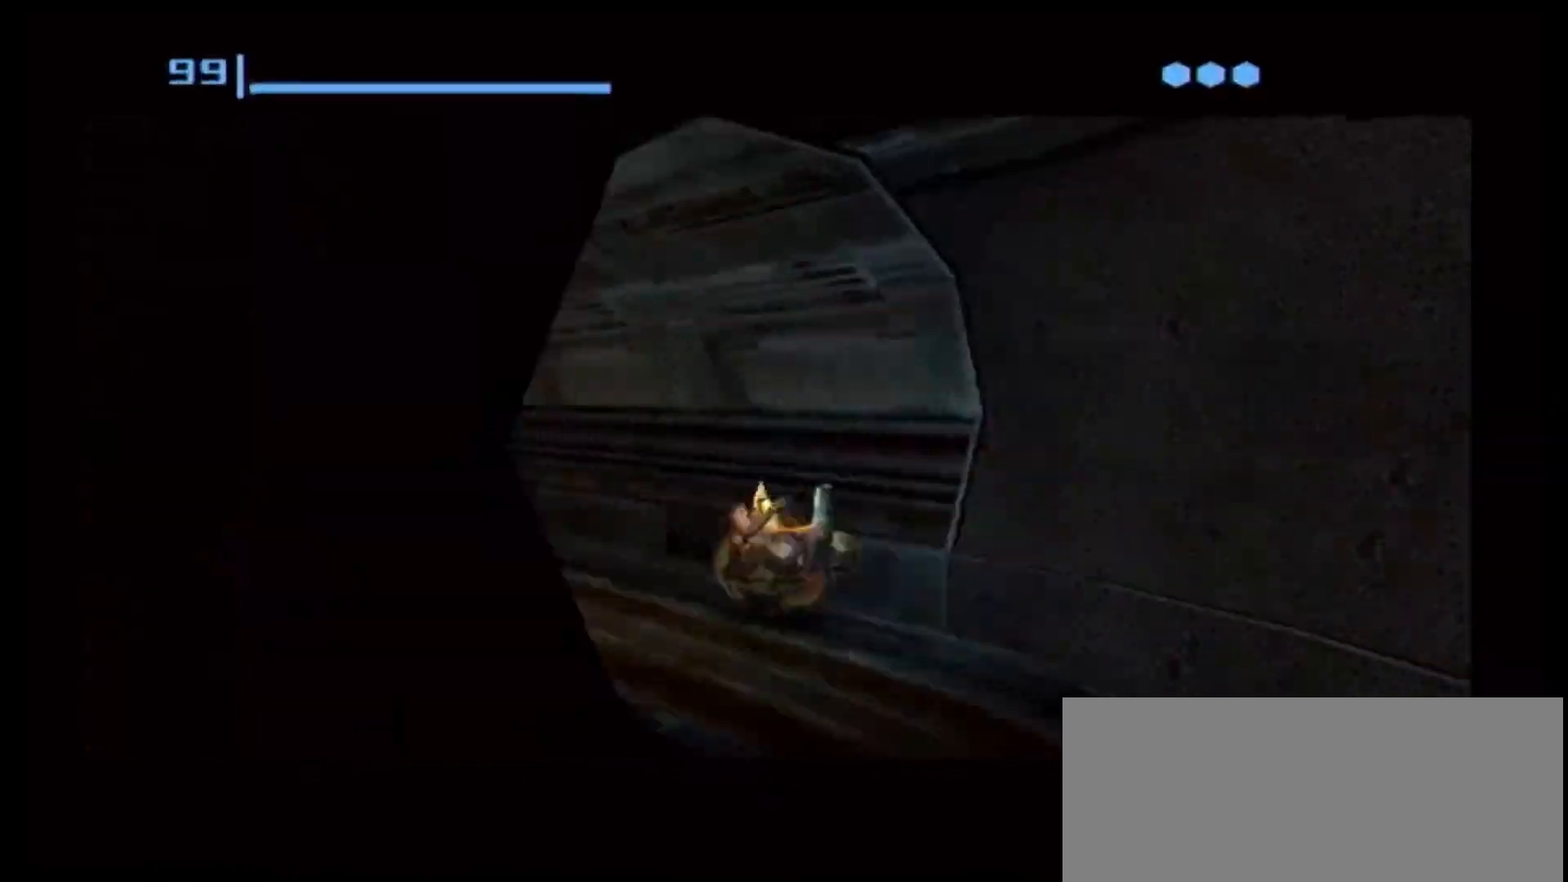
{"buttons": ["A"], "left_stick": "up-left", "right_stick": "center", "events": [[33, "A", "down"]]}
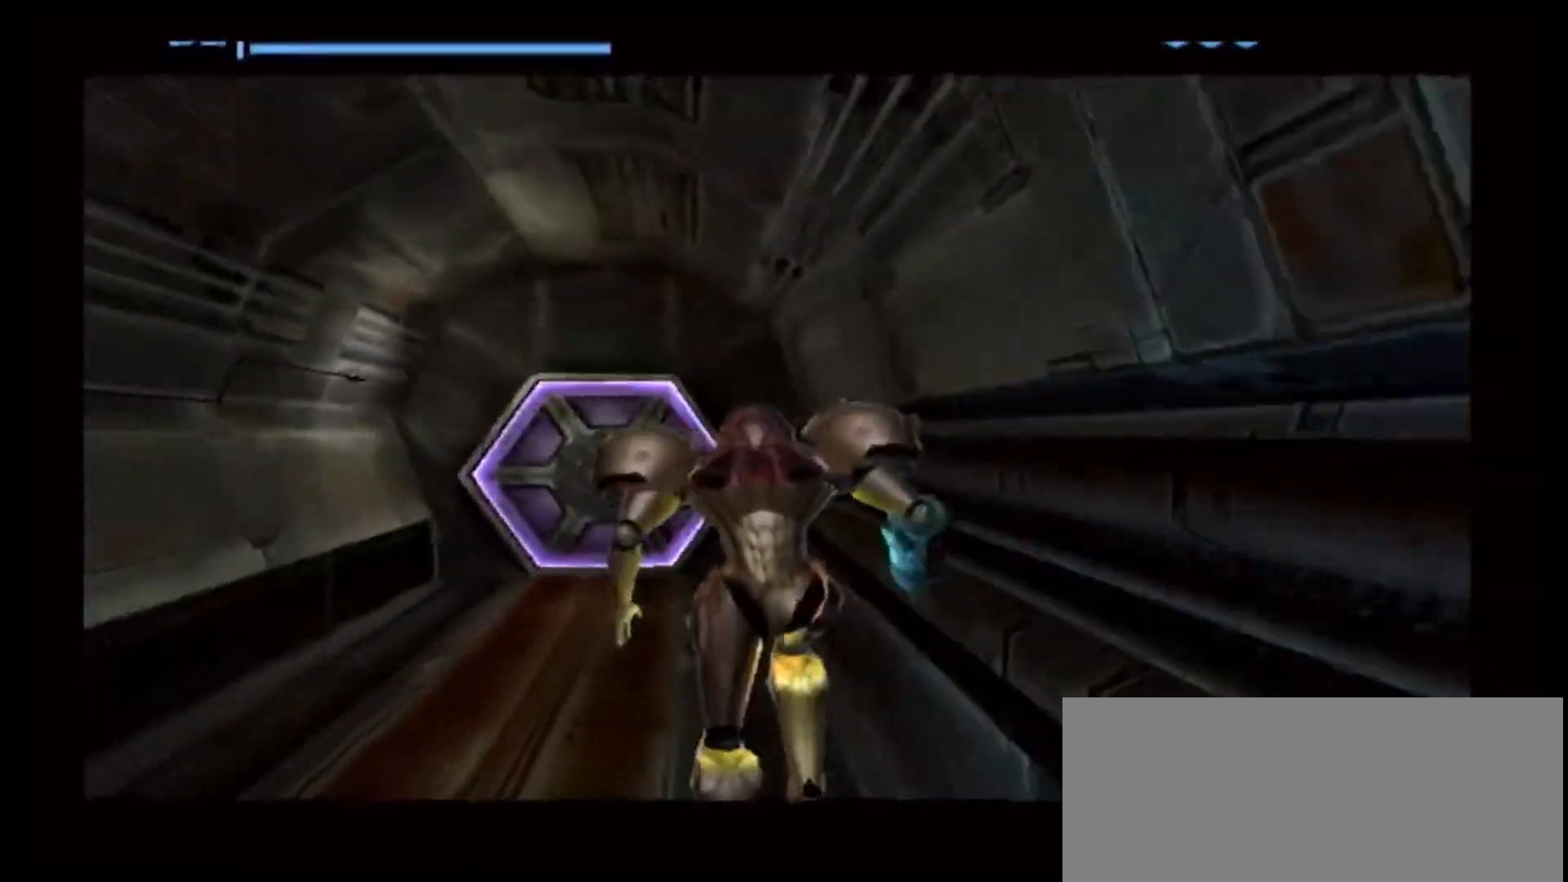
{"buttons": ["A"], "left_stick": "up-left", "right_stick": "center", "events": []}
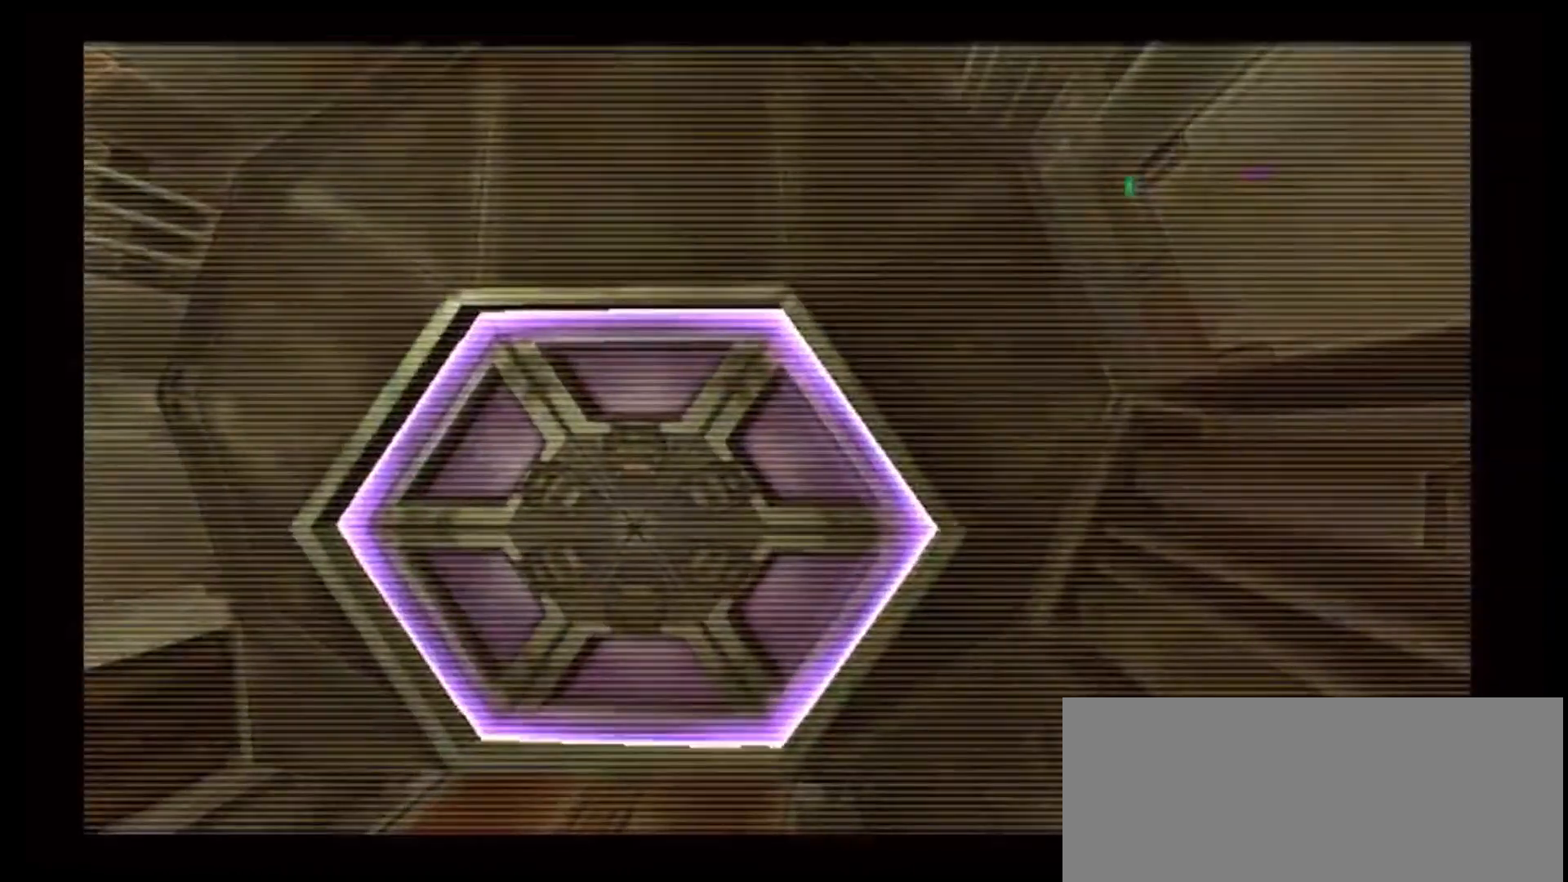
{"buttons": [], "left_stick": "up-right", "right_stick": "center", "events": [[183, "left_stick", "up"], [300, "left_stick", "up-right"], [433, "A", "up"]]}
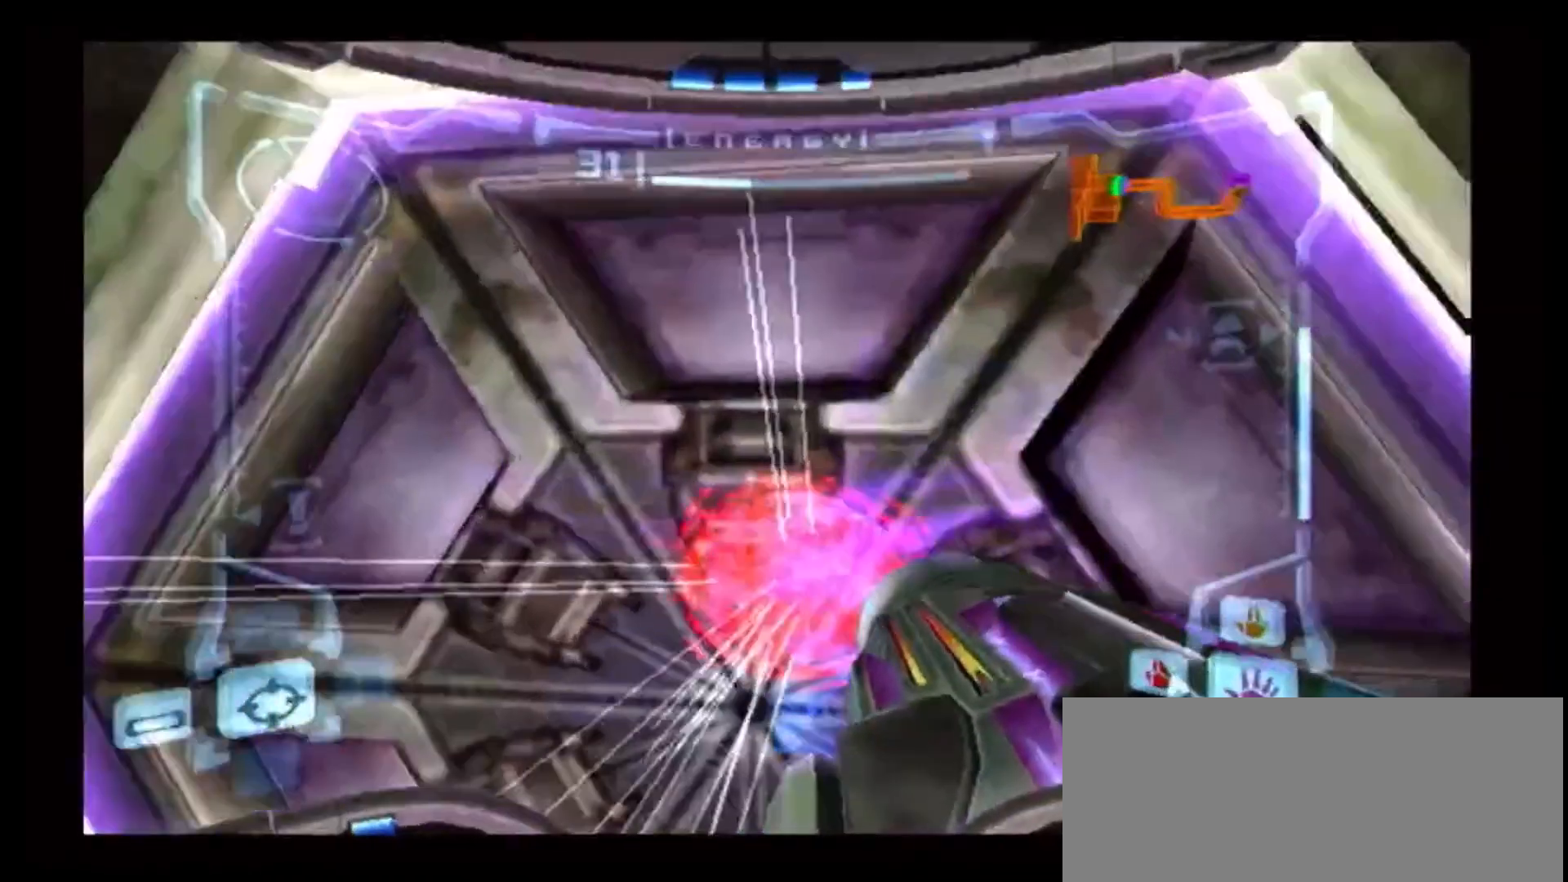
{"buttons": [], "left_stick": "up", "right_stick": "center", "events": [[33, "left_stick", "center"], [333, "left_stick", "up"]]}
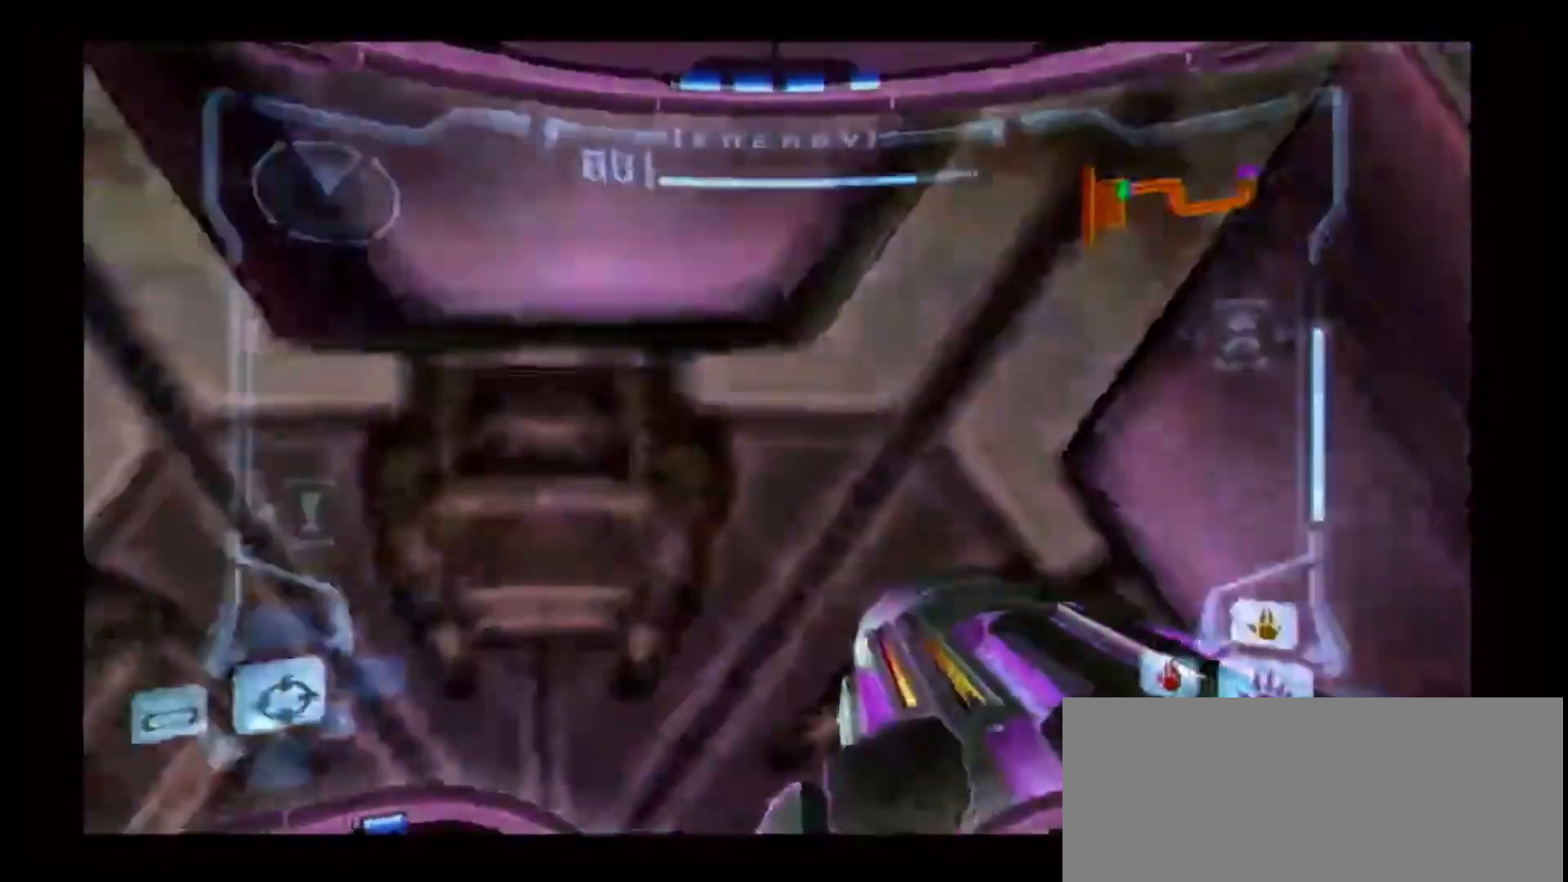
{"buttons": [], "left_stick": "up", "right_stick": "center", "events": []}
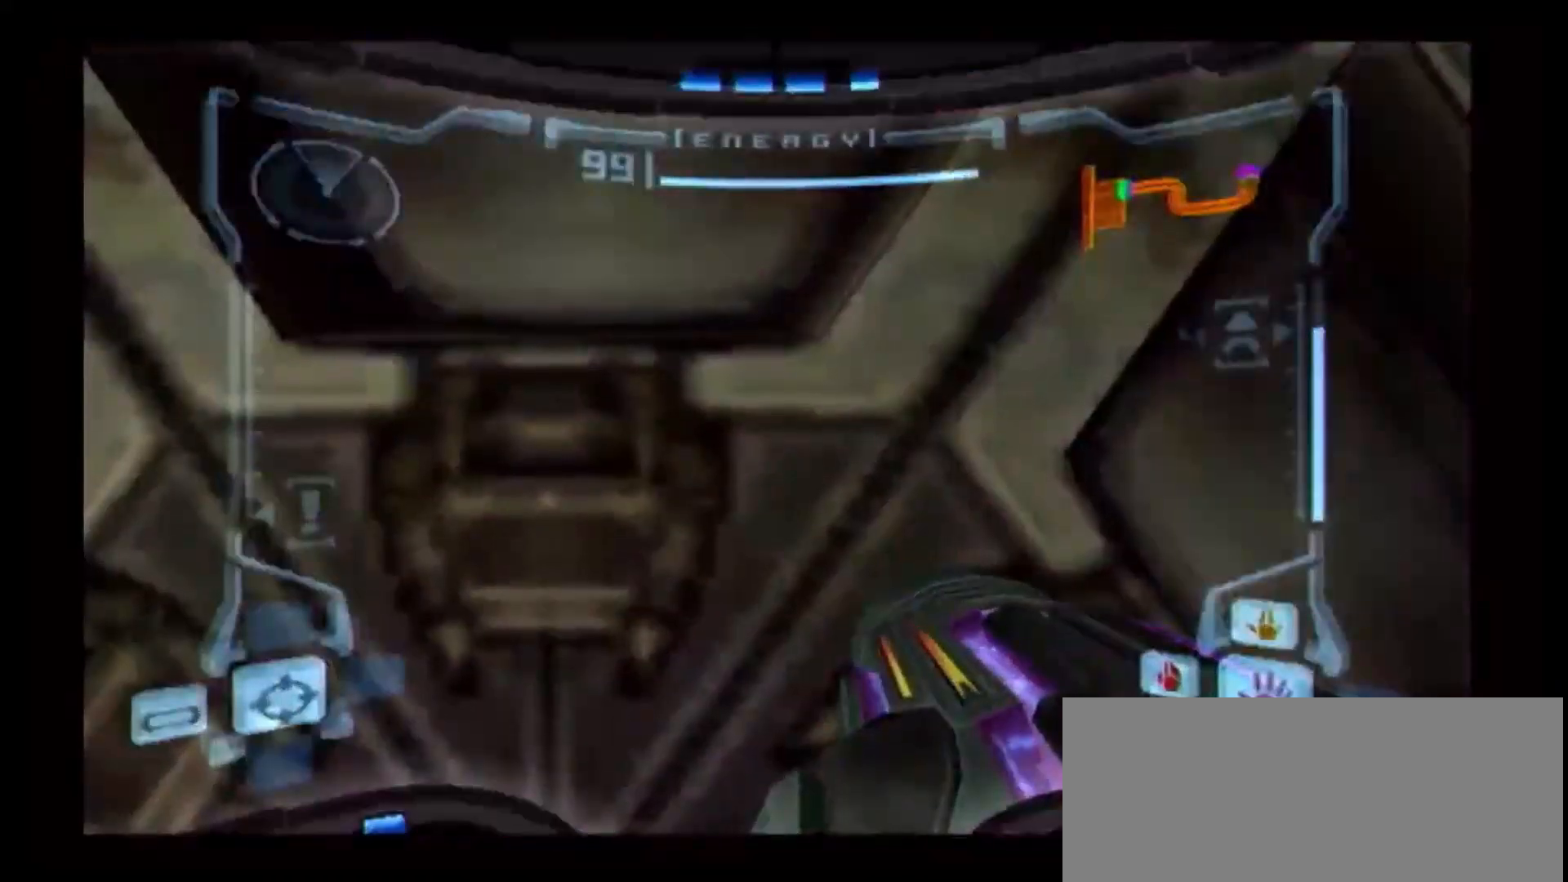
{"buttons": [], "left_stick": "up", "right_stick": "center", "events": []}